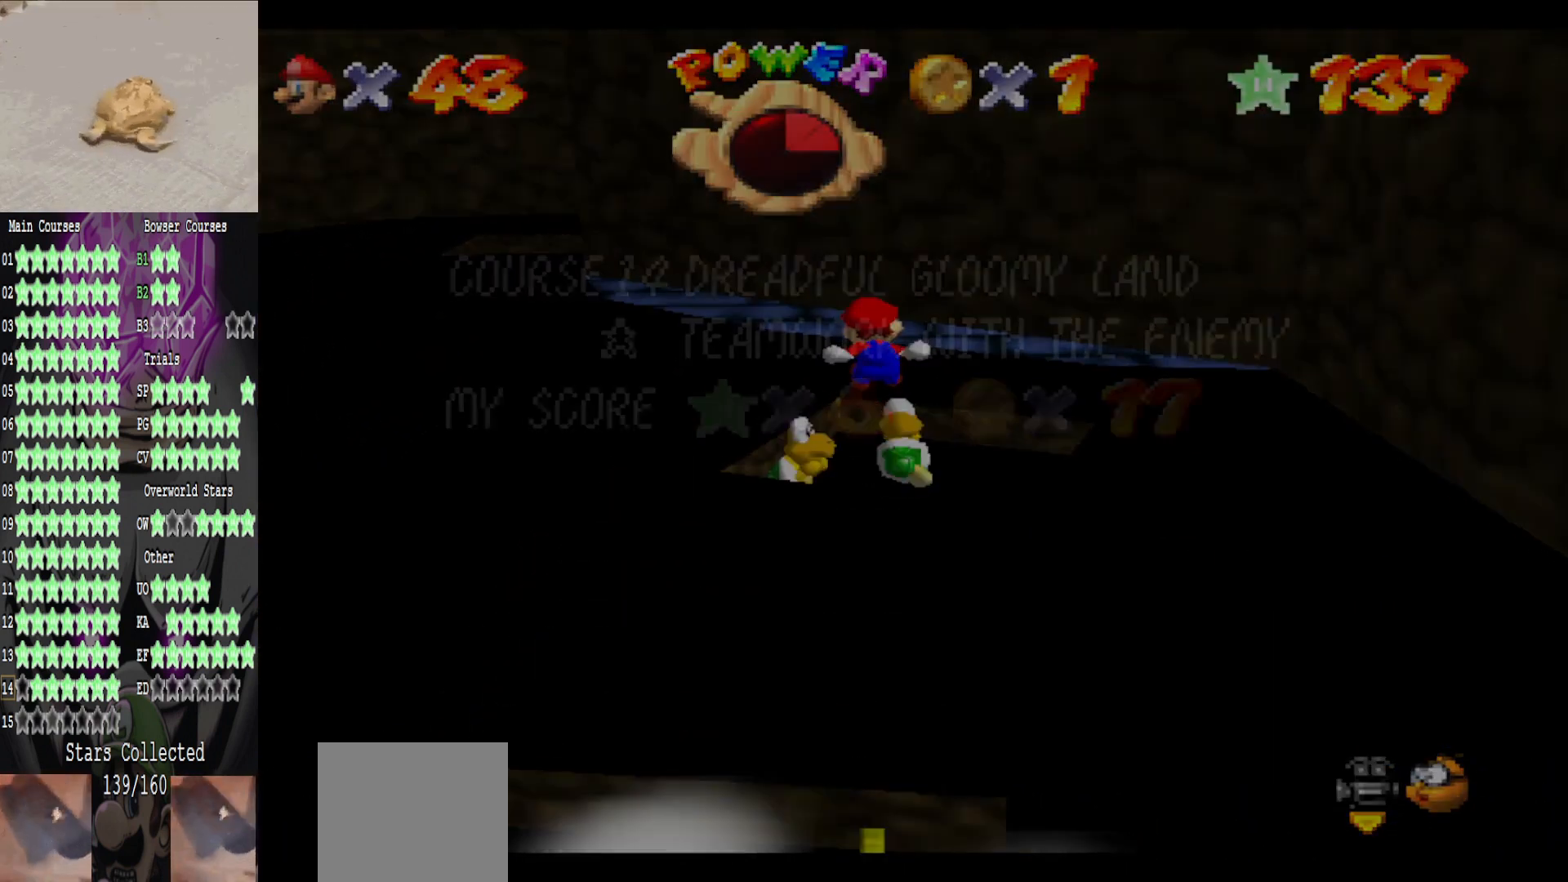
Gameplay with a controller (Xbox layout); each line is a JSON object with the inputs held at the frame after it. "events" lists button and stick changes between this image and that frame as [ms after this image, input, new state], when the widget could be followed in between.
{"buttons": ["L2", "START"], "left_stick": "up-right", "right_stick": "center", "events": [[80, "START", "up"], [80, "left_stick", "up-right"], [200, "left_stick", "up"], [440, "START", "down"], [440, "left_stick", "up-right"]]}
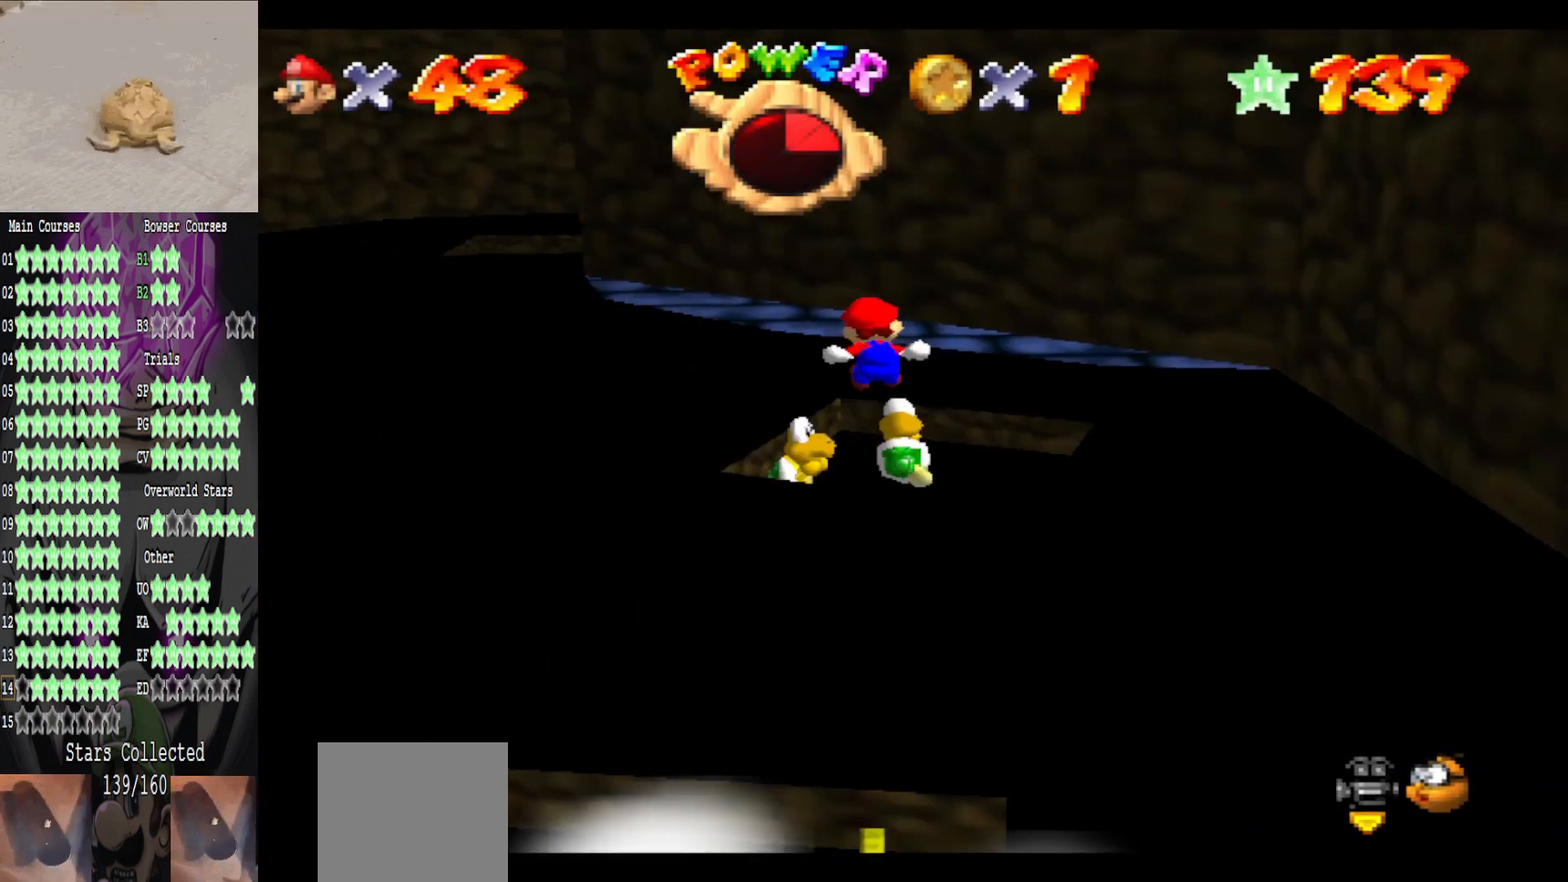
{"buttons": ["L2"], "left_stick": "up", "right_stick": "center", "events": [[80, "START", "up"], [80, "left_stick", "up"]]}
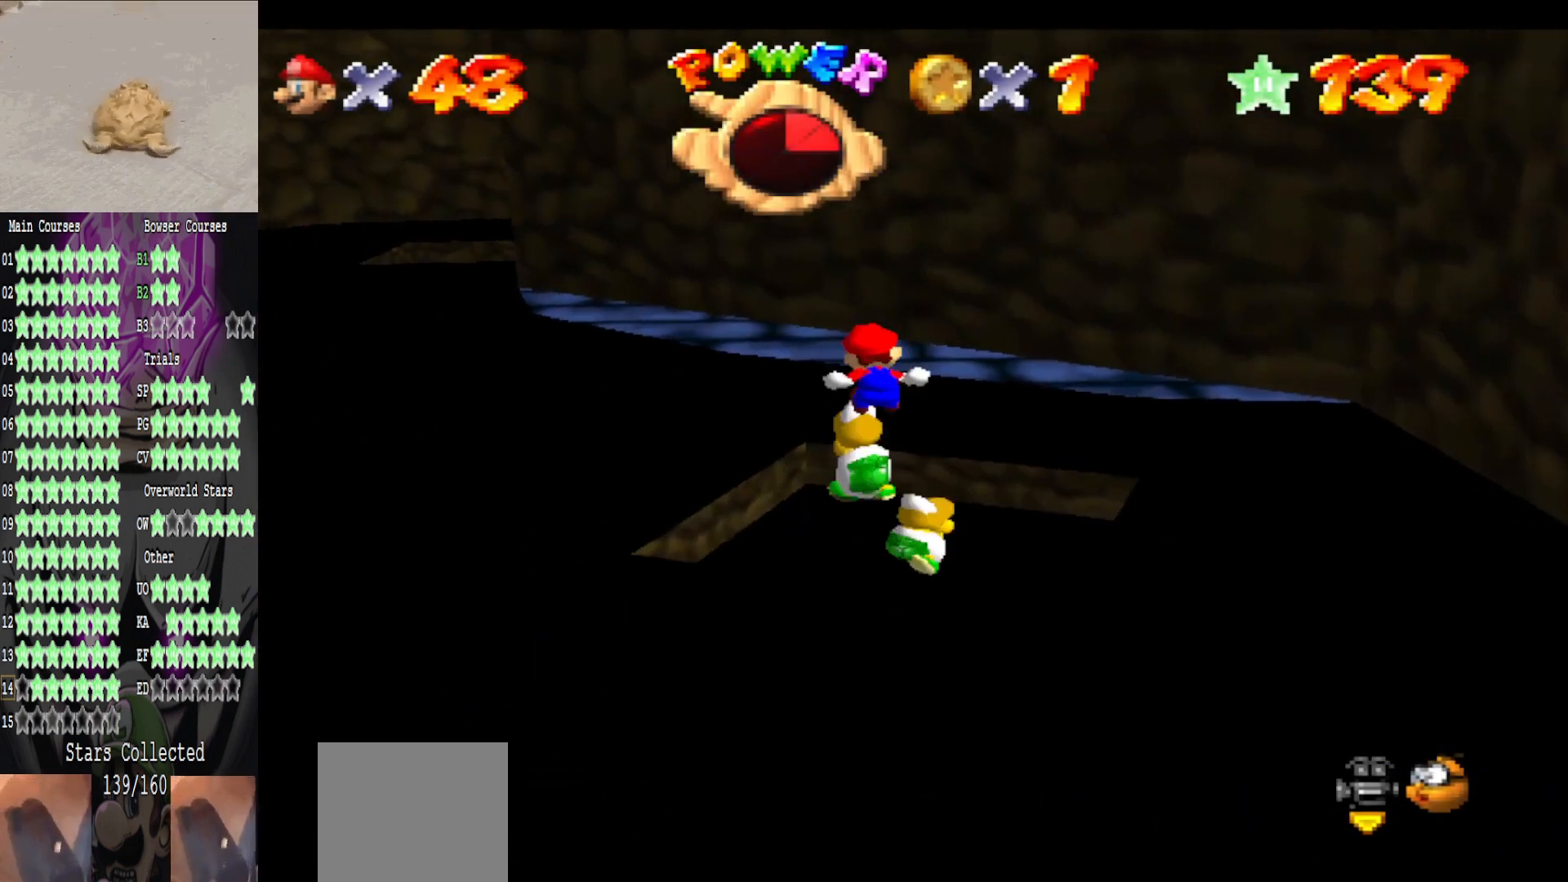
{"buttons": ["L2"], "left_stick": "down-left", "right_stick": "center", "events": [[200, "left_stick", "down-left"]]}
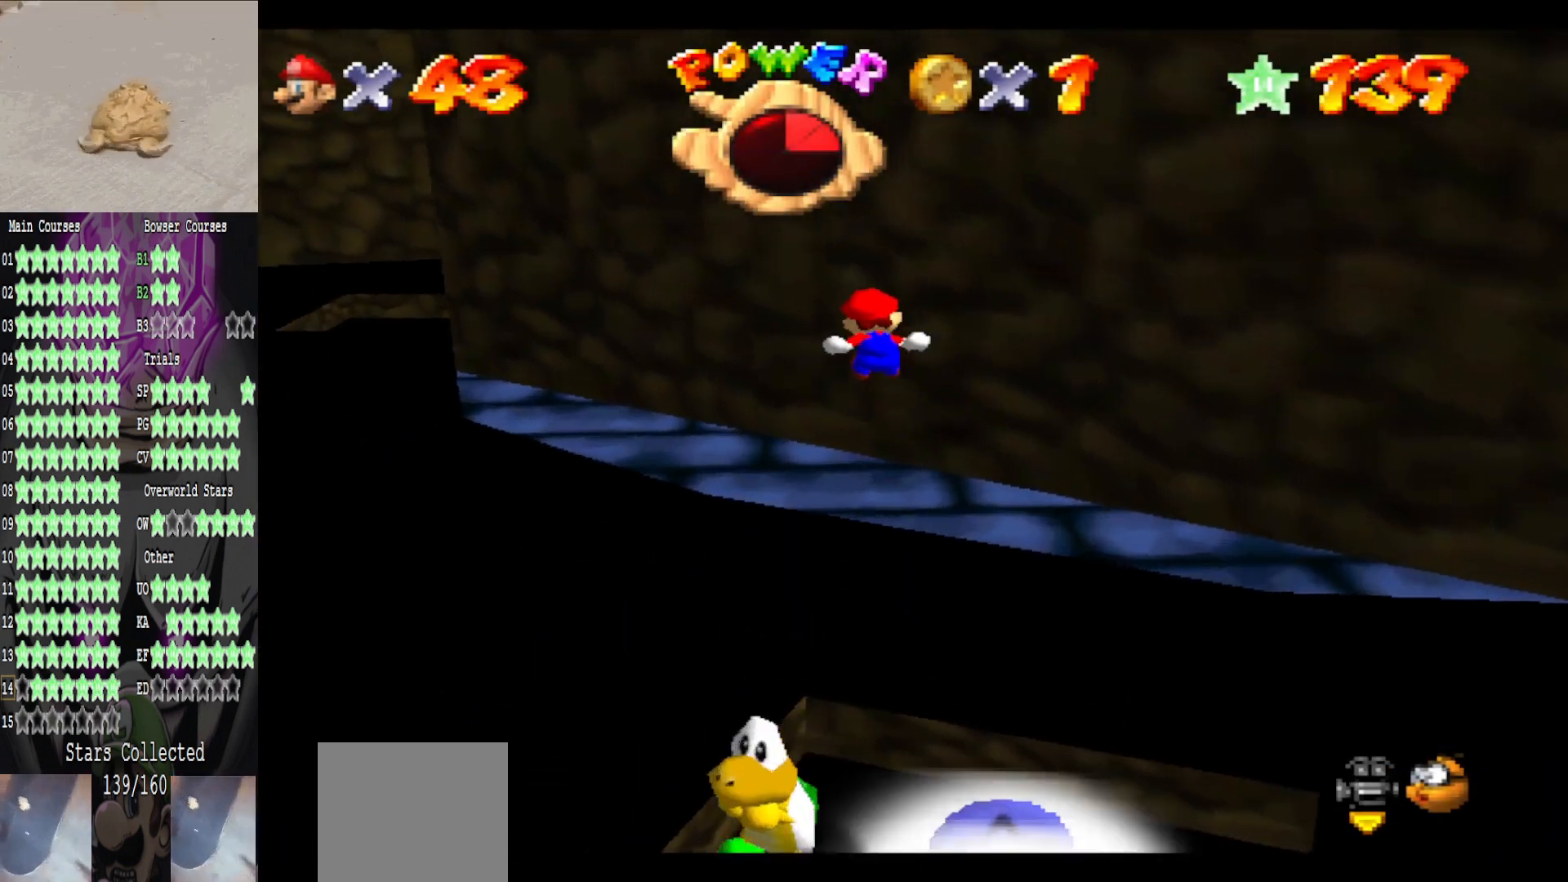
{"buttons": [], "left_stick": "center", "right_stick": "center", "events": [[80, "right_stick", "right"], [240, "right_stick", "center"], [520, "L2", "up"], [520, "left_stick", "center"]]}
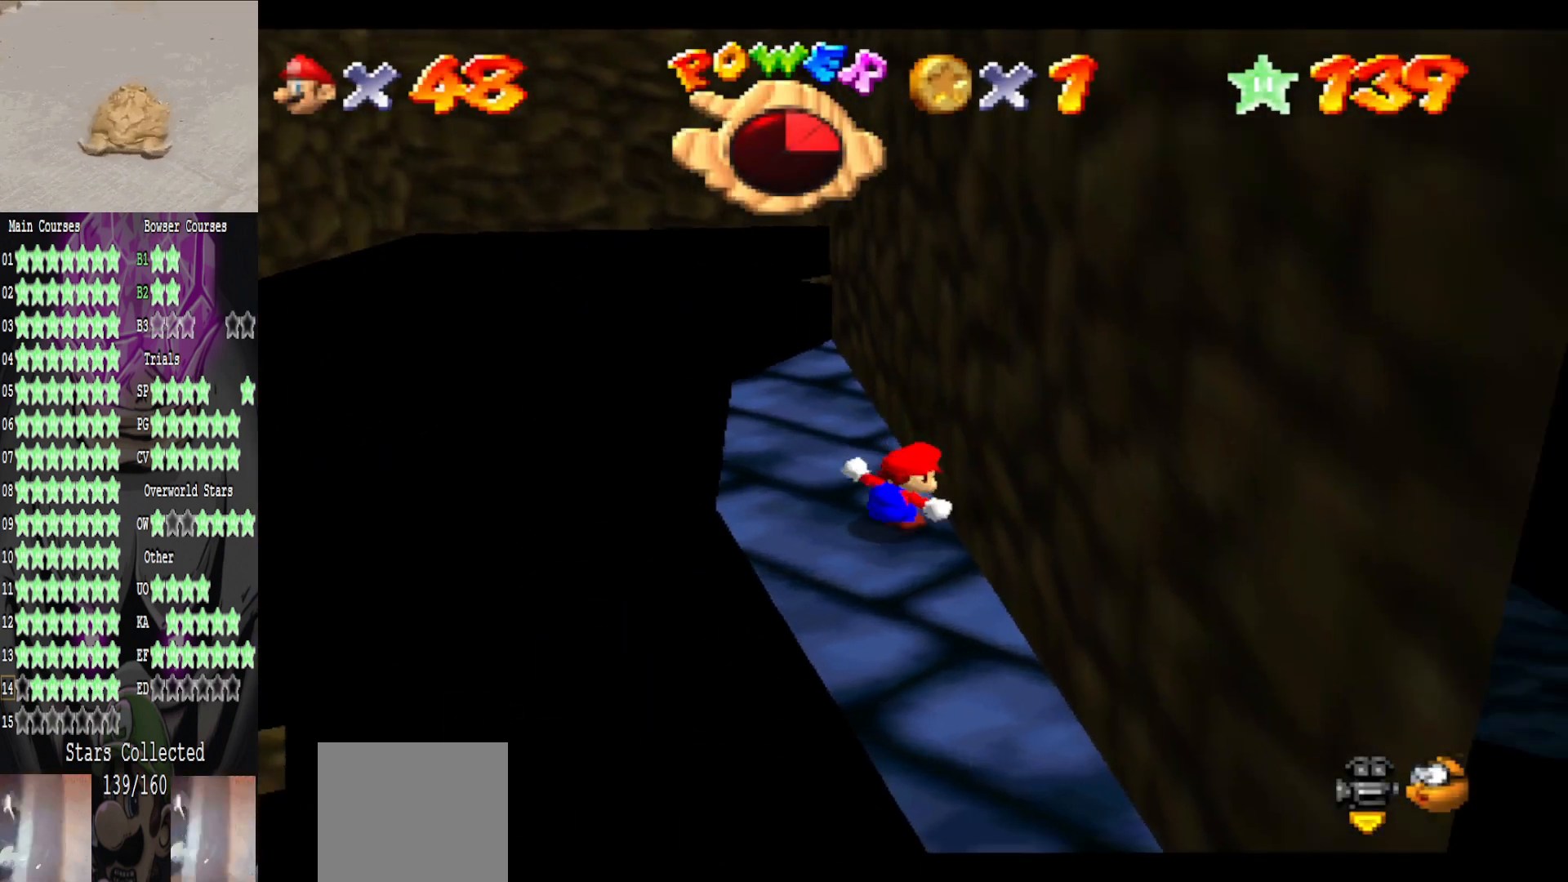
{"buttons": [], "left_stick": "up", "right_stick": "center", "events": [[160, "left_stick", "up"]]}
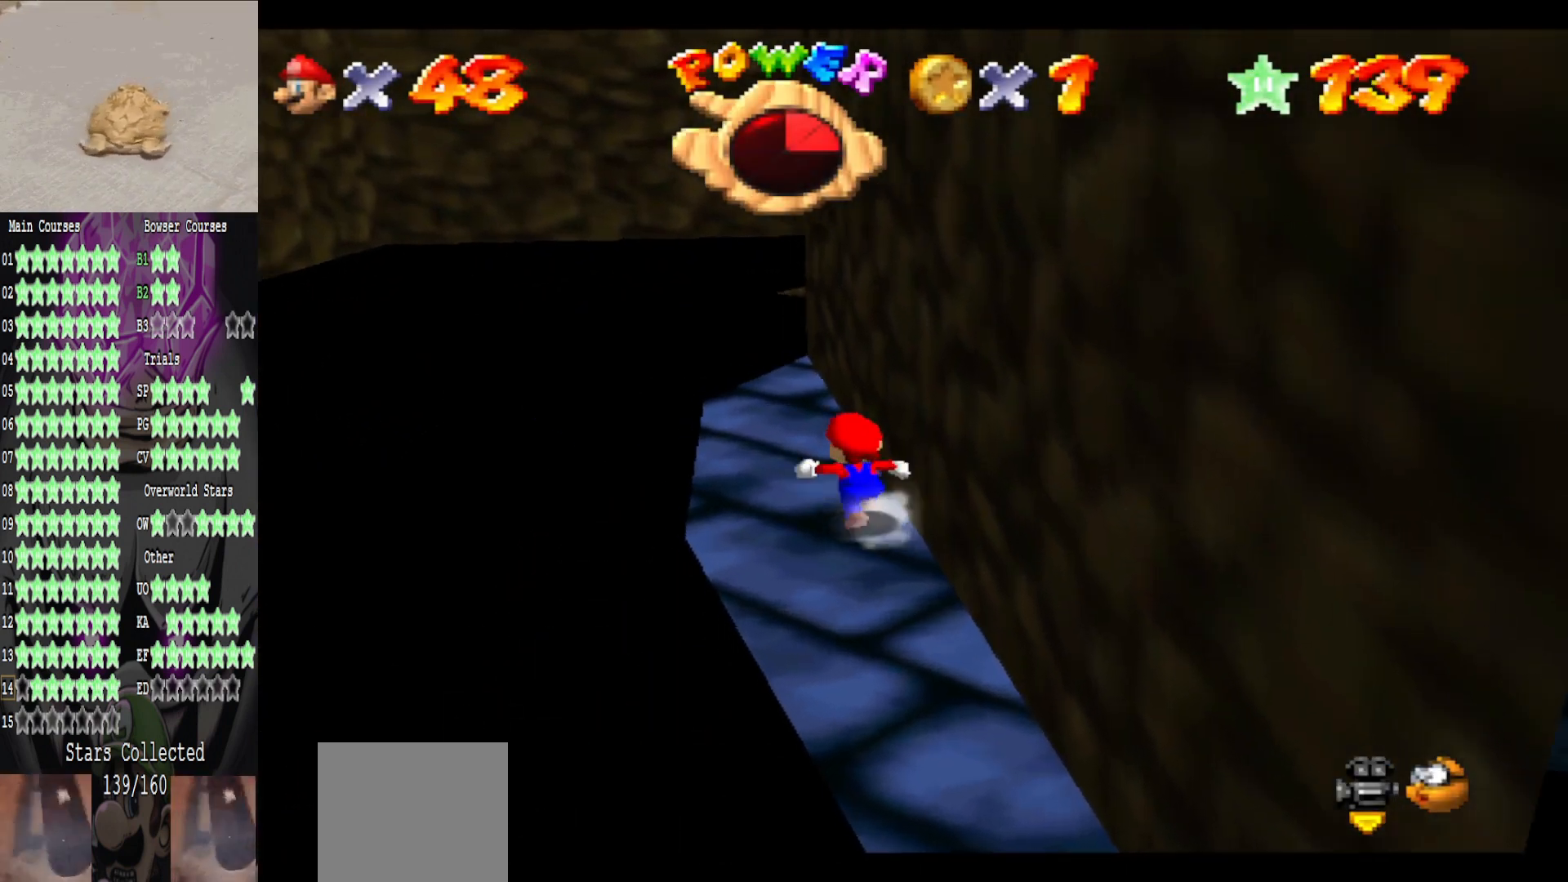
{"buttons": [], "left_stick": "down-left", "right_stick": "center", "events": [[200, "A", "down"], [280, "A", "up"], [400, "left_stick", "down-left"]]}
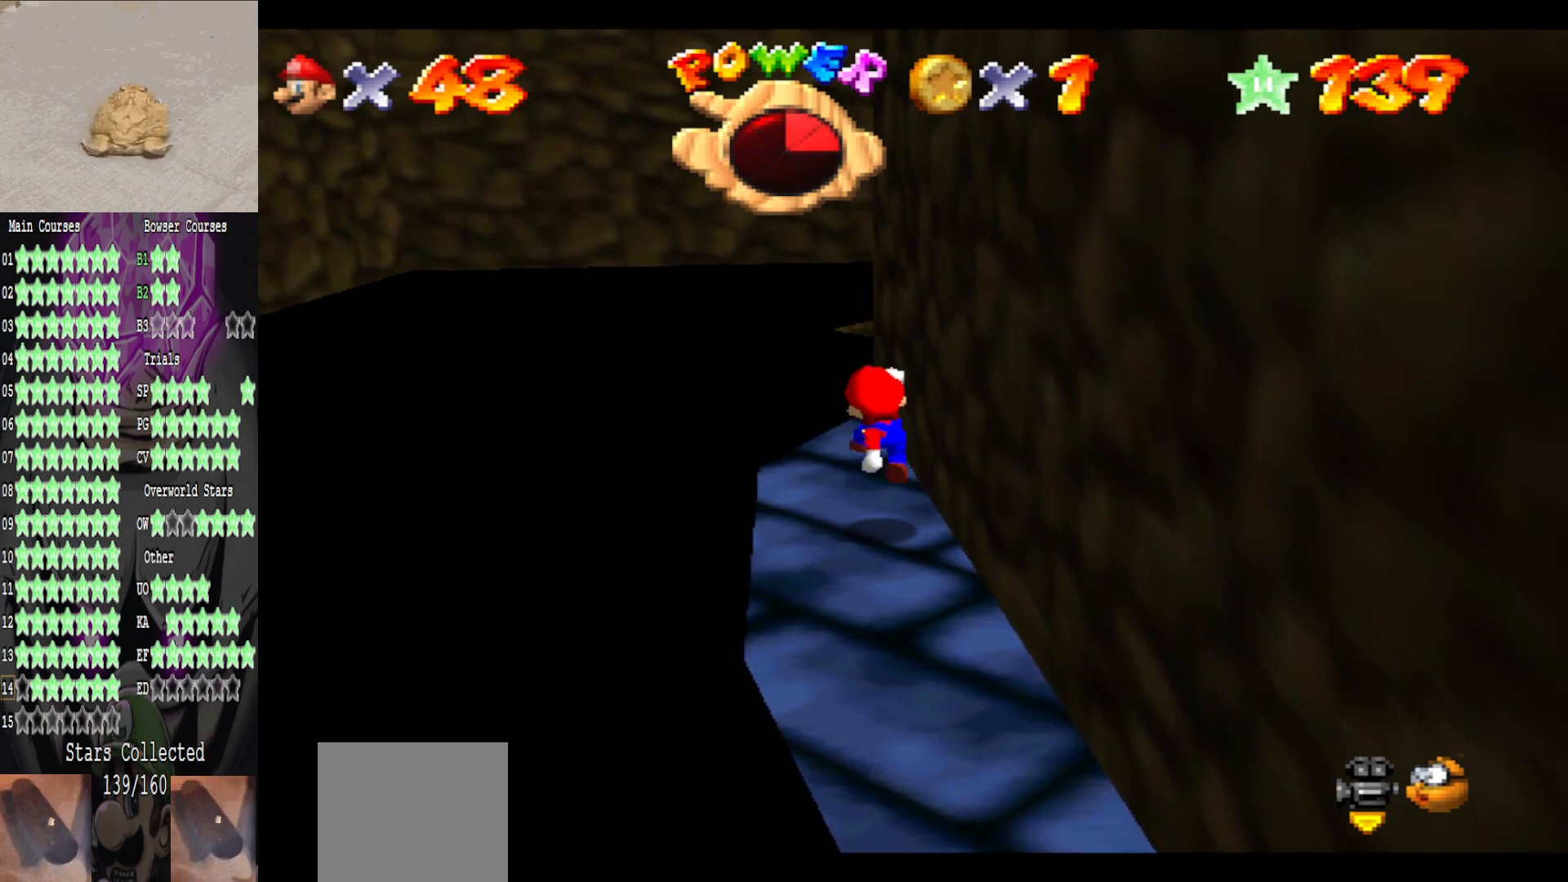
{"buttons": [], "left_stick": "left", "right_stick": "center", "events": [[160, "left_stick", "center"], [200, "A", "down"], [280, "A", "up"], [400, "left_stick", "left"]]}
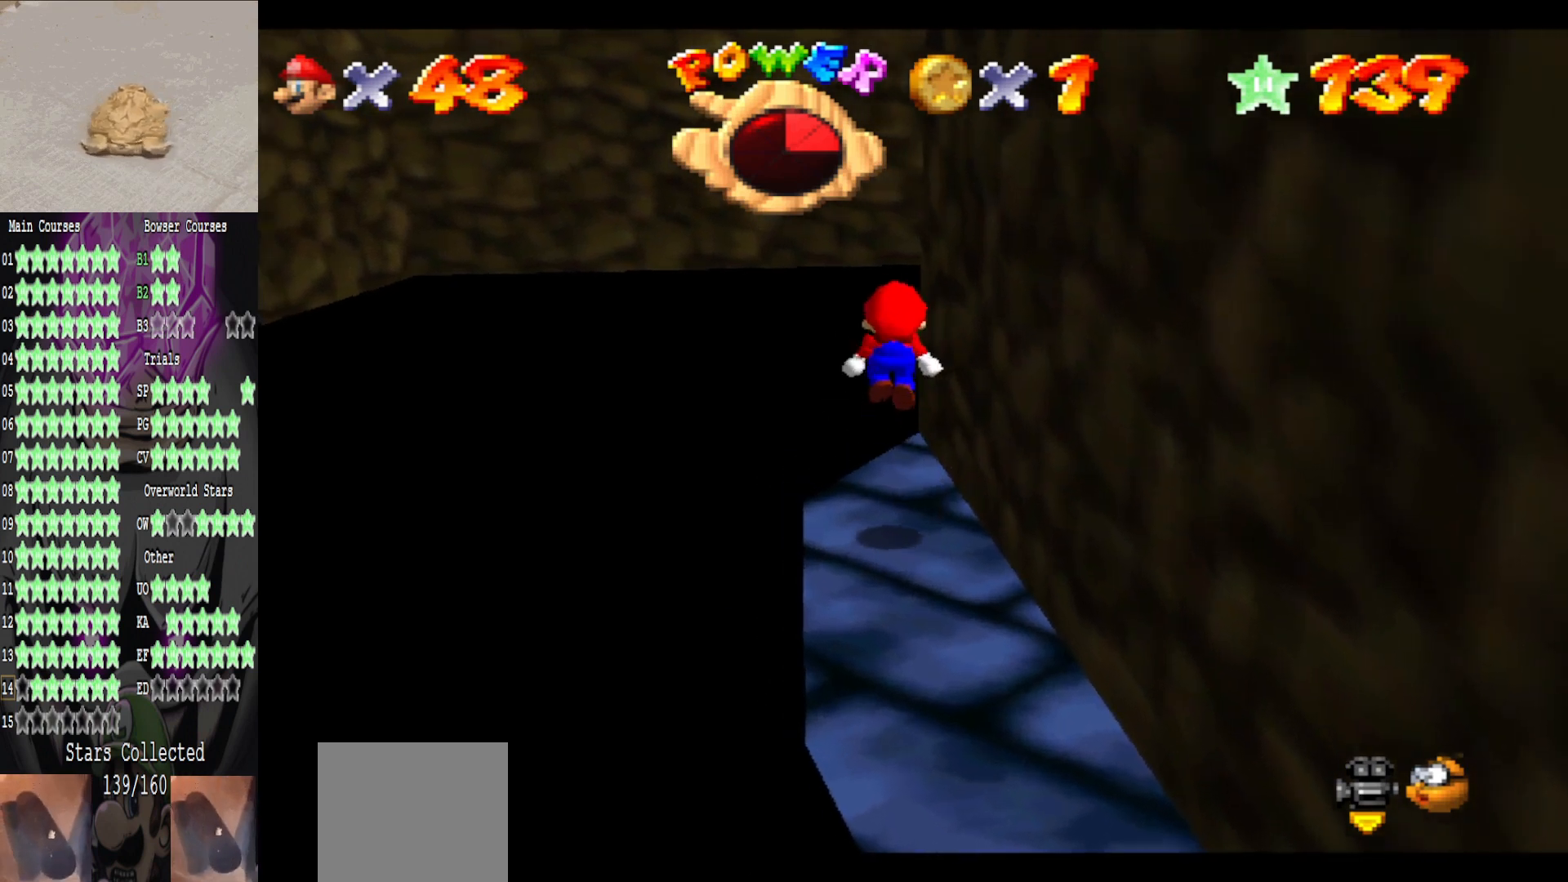
{"buttons": ["DPAD_LEFT"], "left_stick": "center", "right_stick": "center", "events": [[120, "left_stick", "center"], [480, "DPAD_LEFT", "down"]]}
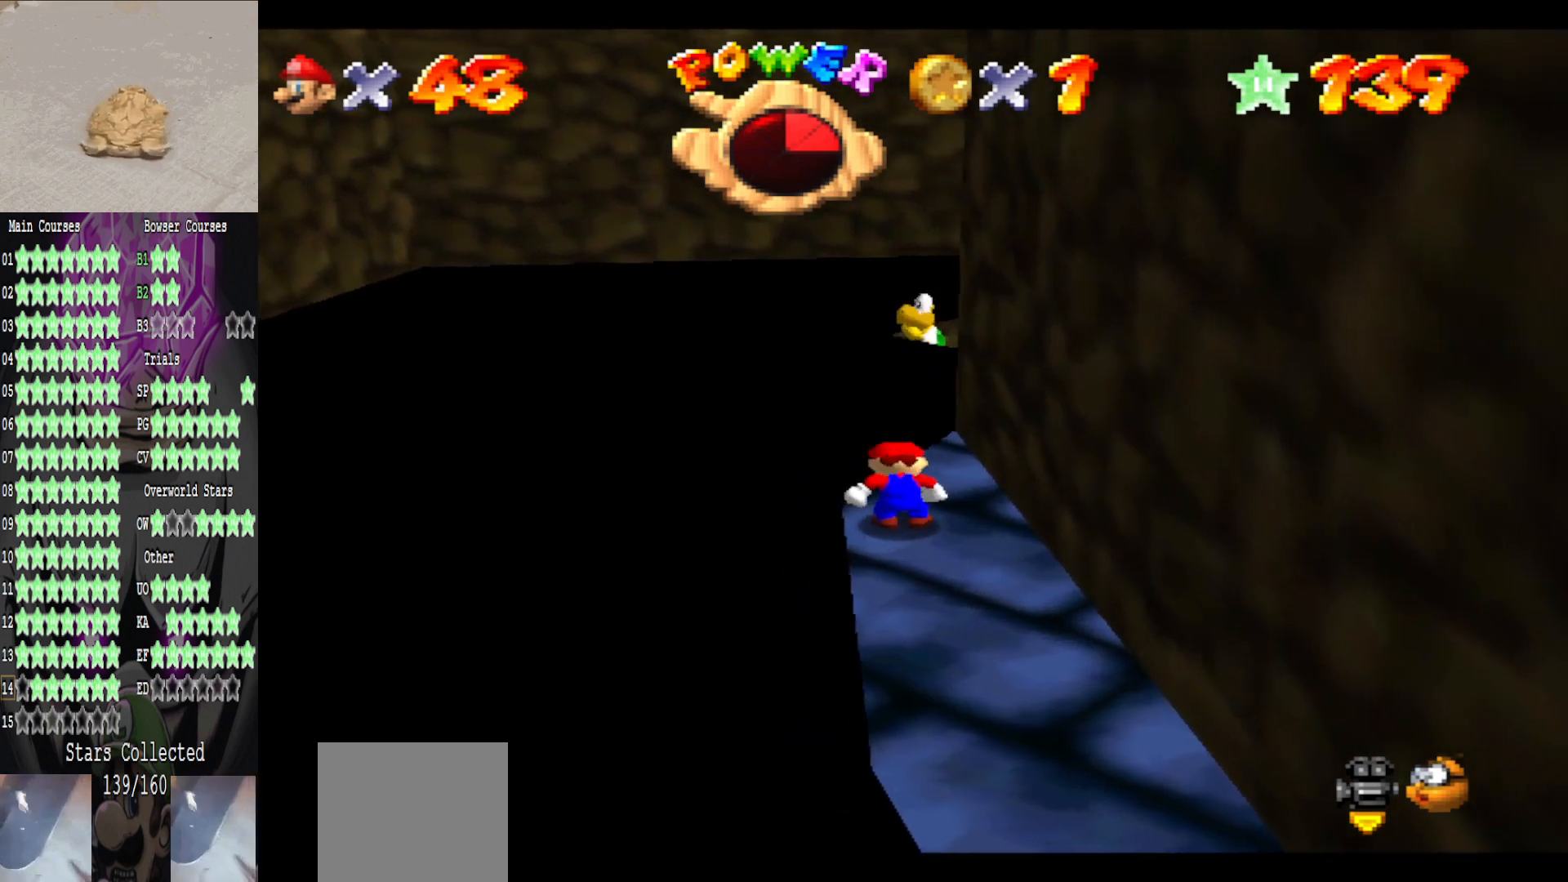
{"buttons": ["DPAD_LEFT"], "left_stick": "center", "right_stick": "center", "events": []}
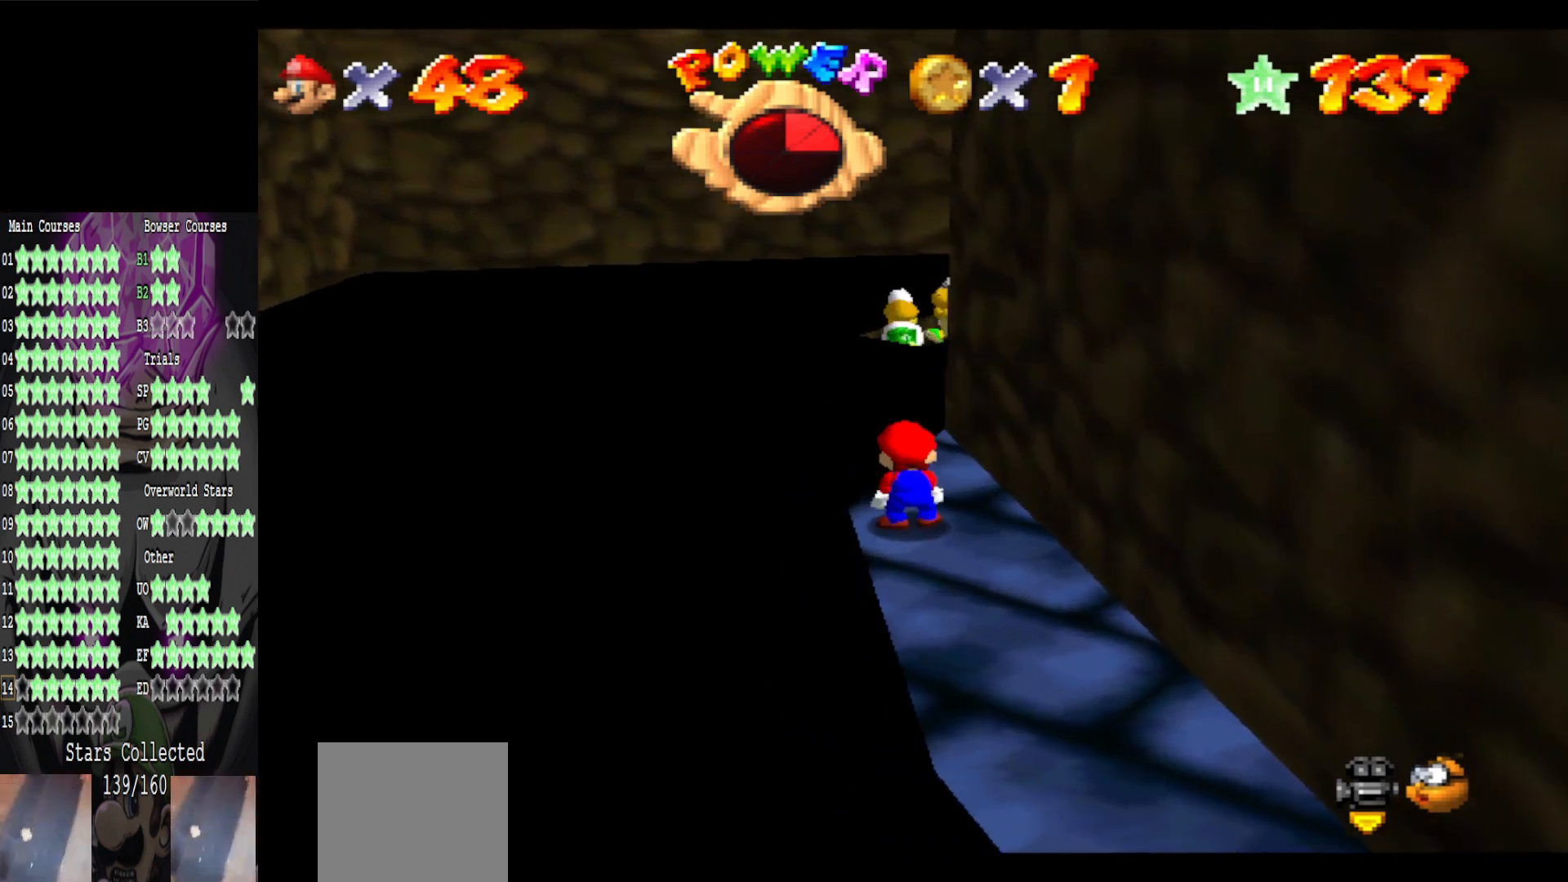
{"buttons": ["DPAD_LEFT"], "left_stick": "center", "right_stick": "center", "events": []}
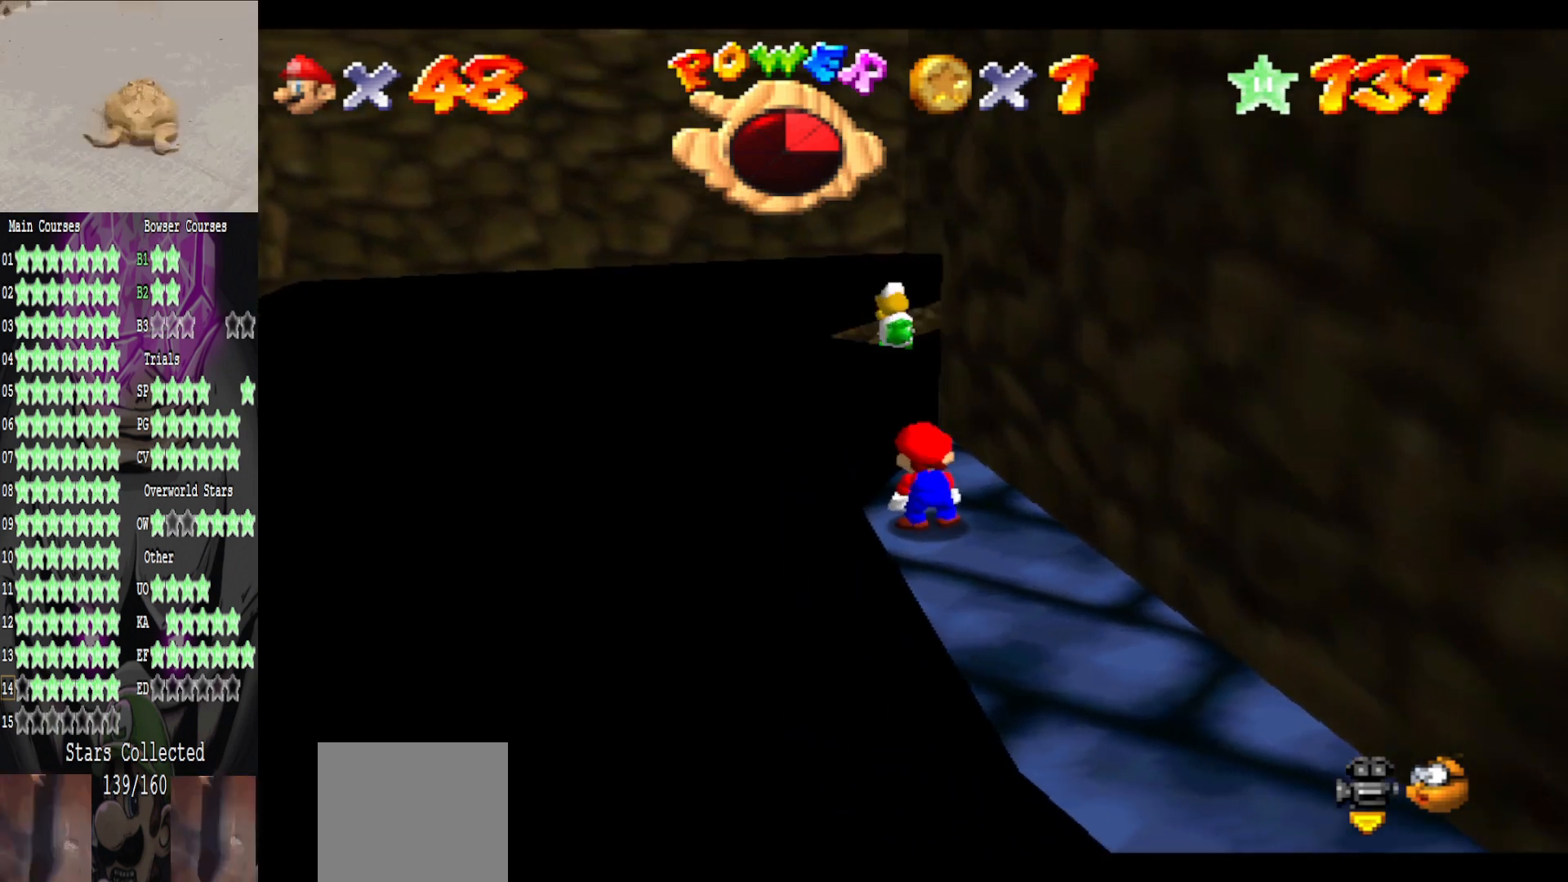
{"buttons": ["DPAD_LEFT"], "left_stick": "center", "right_stick": "center", "events": []}
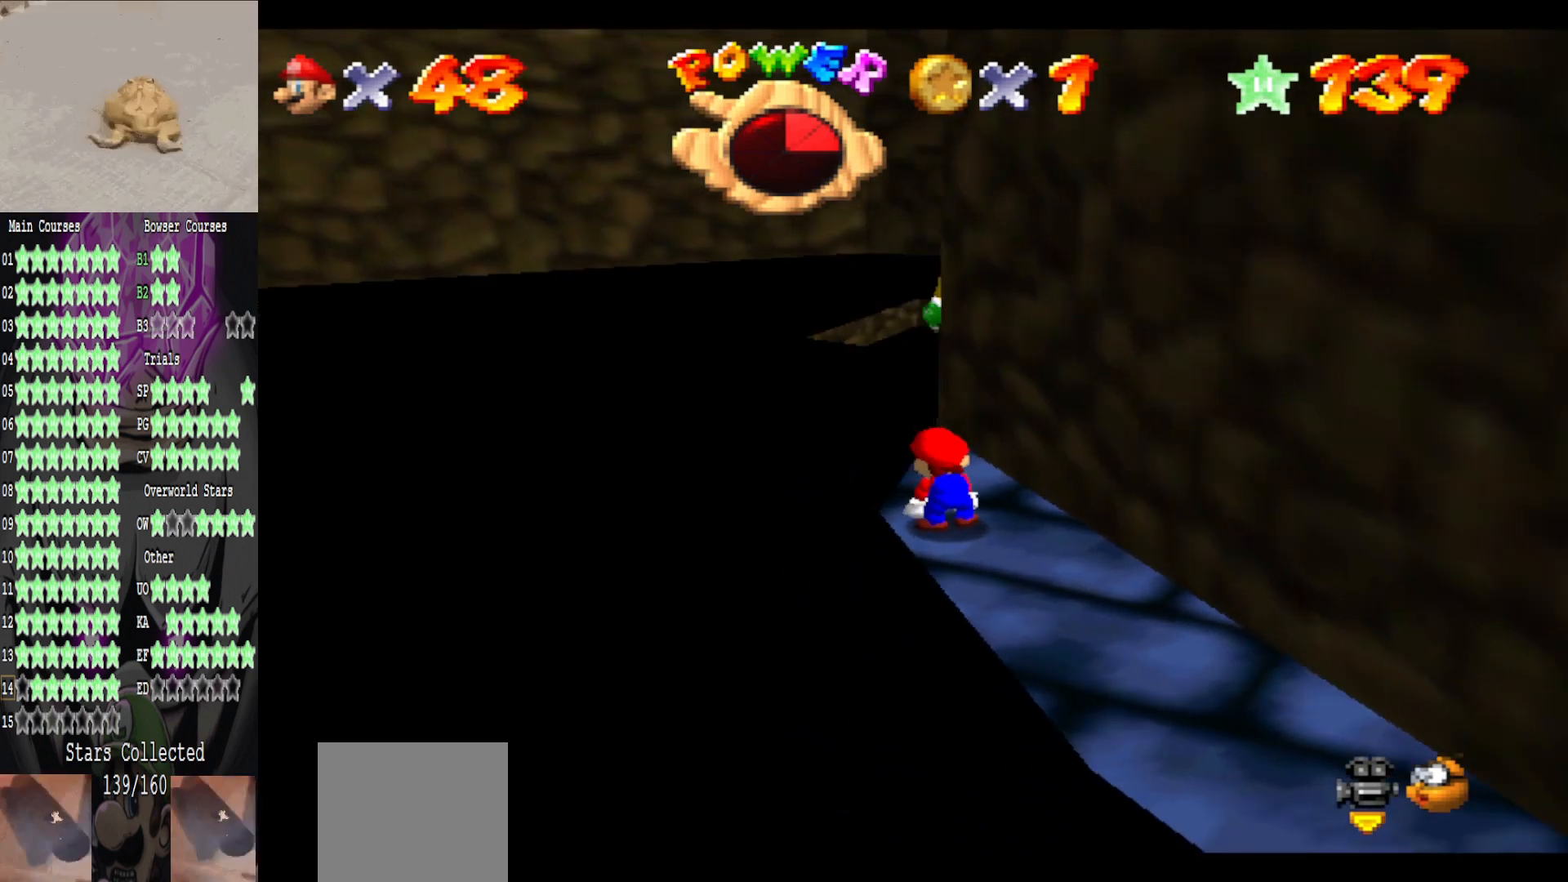
{"buttons": ["DPAD_LEFT"], "left_stick": "center", "right_stick": "center", "events": []}
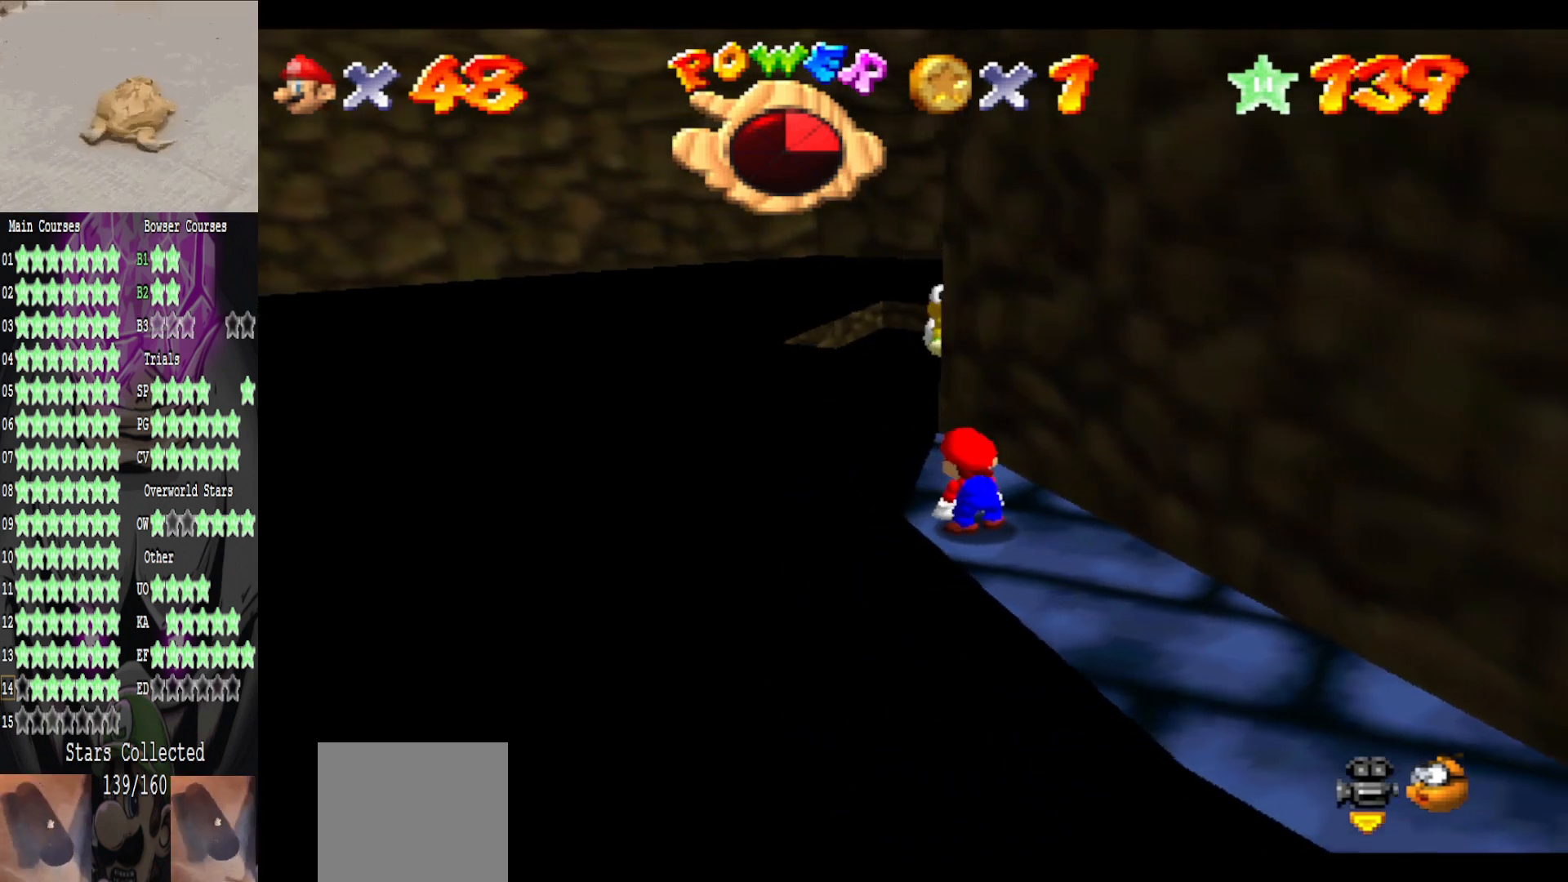
{"buttons": ["DPAD_LEFT"], "left_stick": "center", "right_stick": "center", "events": []}
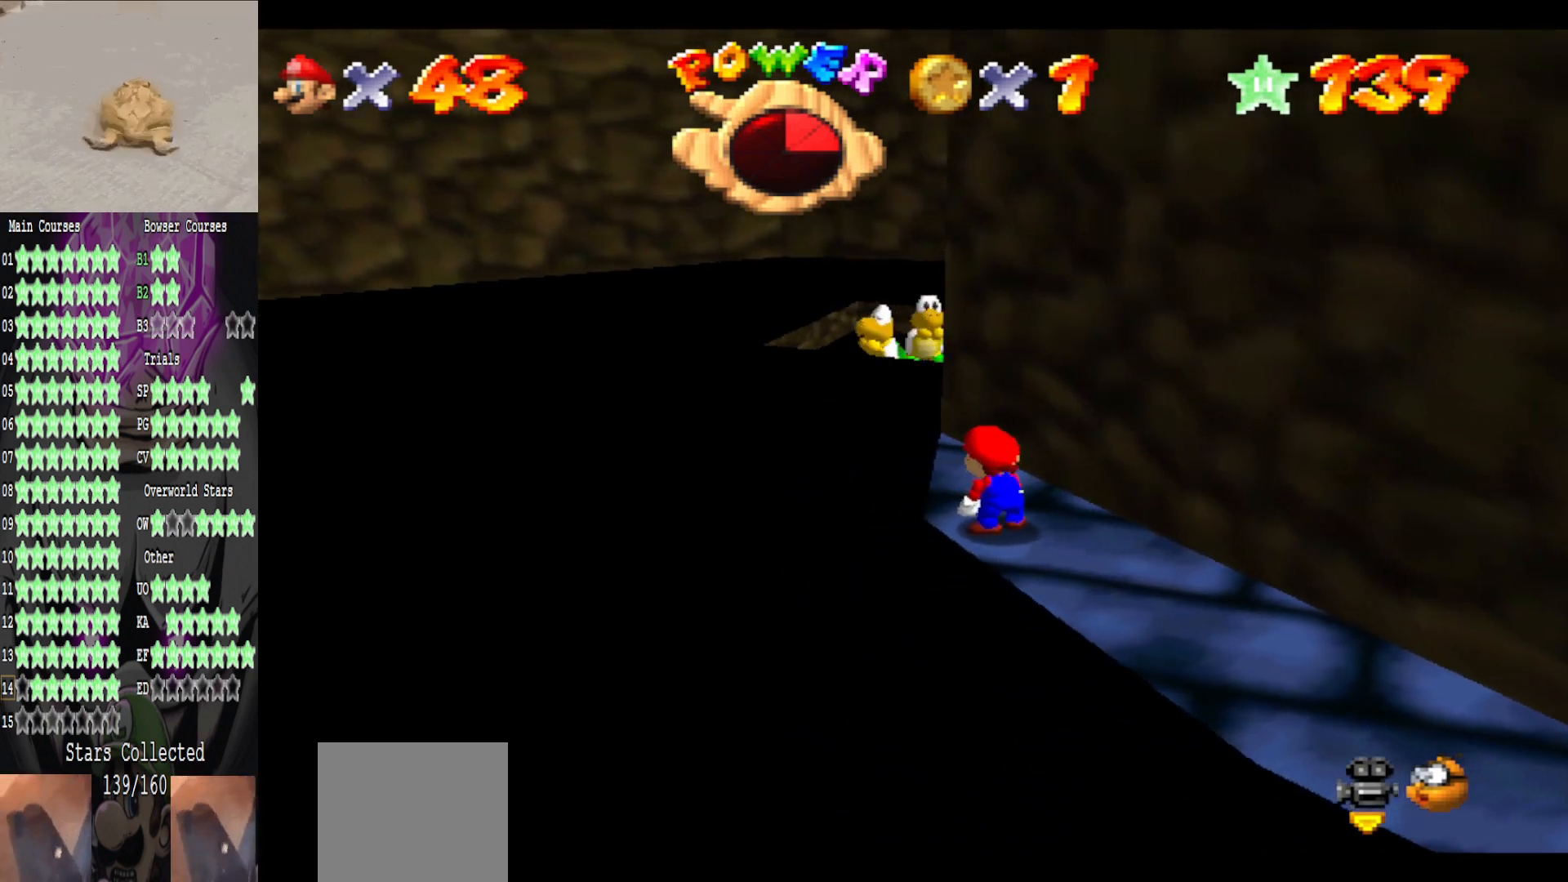
{"buttons": ["A"], "left_stick": "center", "right_stick": "center", "events": [[80, "DPAD_LEFT", "up"], [360, "left_stick", "up"], [480, "A", "down"], [480, "left_stick", "center"]]}
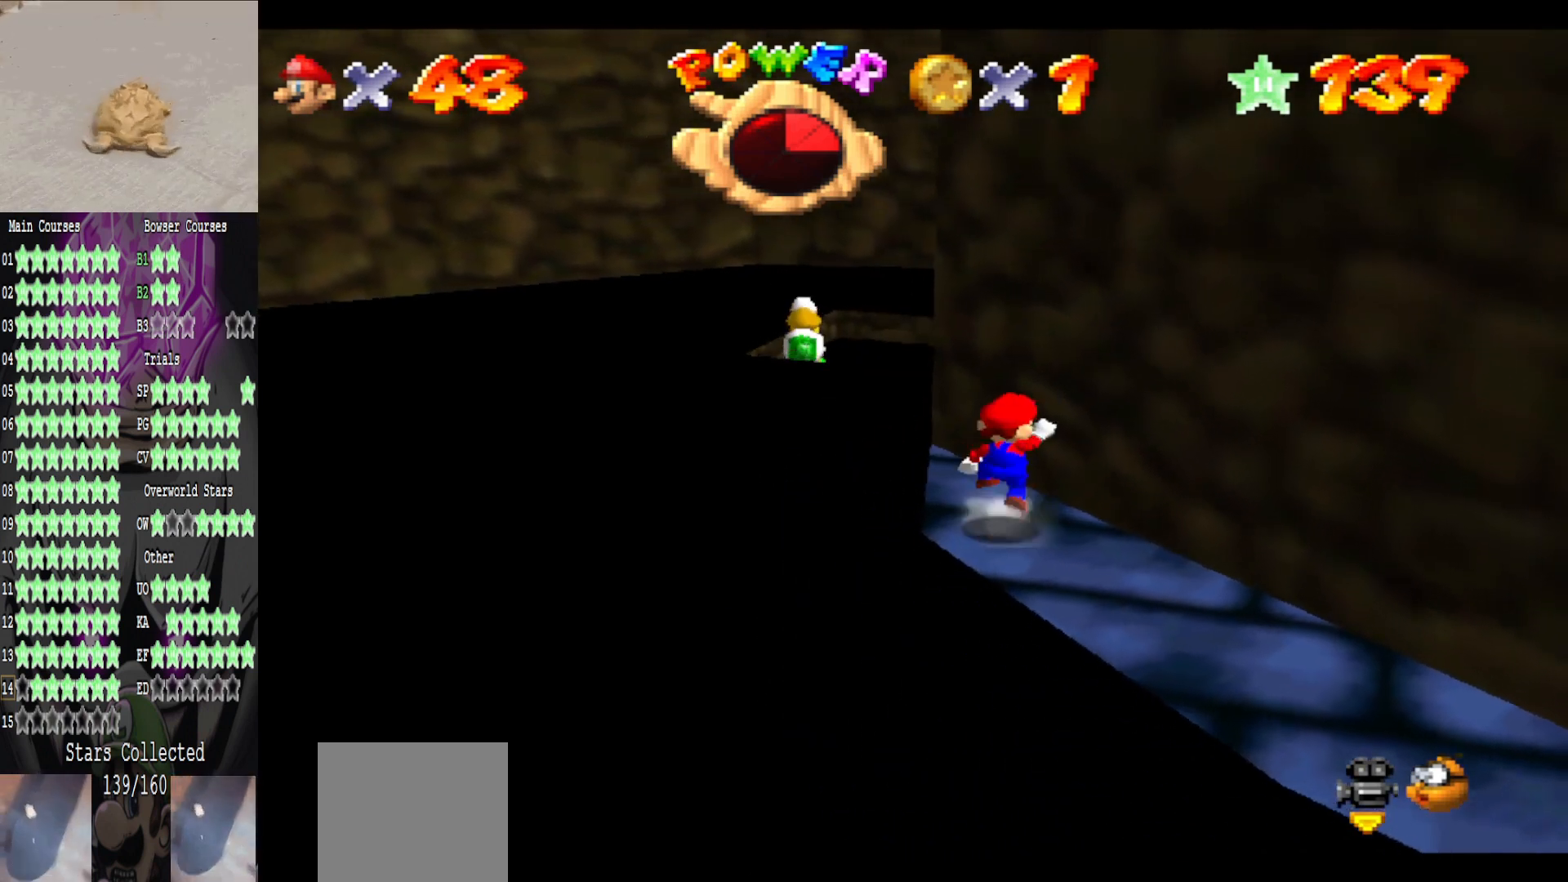
{"buttons": [], "left_stick": "center", "right_stick": "center", "events": [[80, "A", "up"], [160, "left_stick", "down-left"], [440, "left_stick", "center"]]}
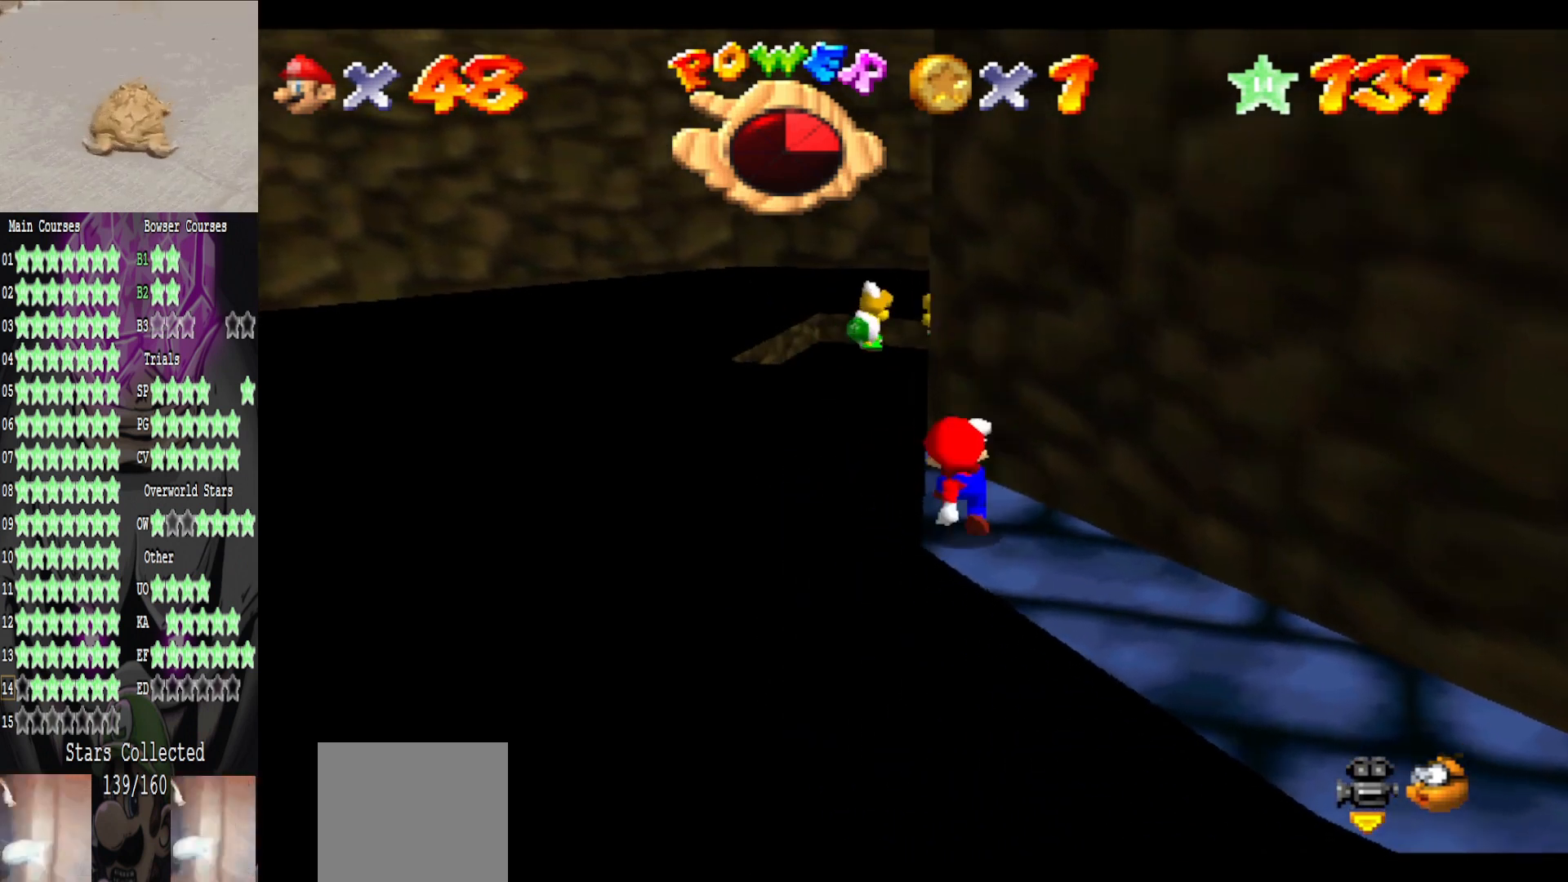
{"buttons": [], "left_stick": "center", "right_stick": "center", "events": [[360, "DPAD_LEFT", "down"], [480, "DPAD_LEFT", "up"]]}
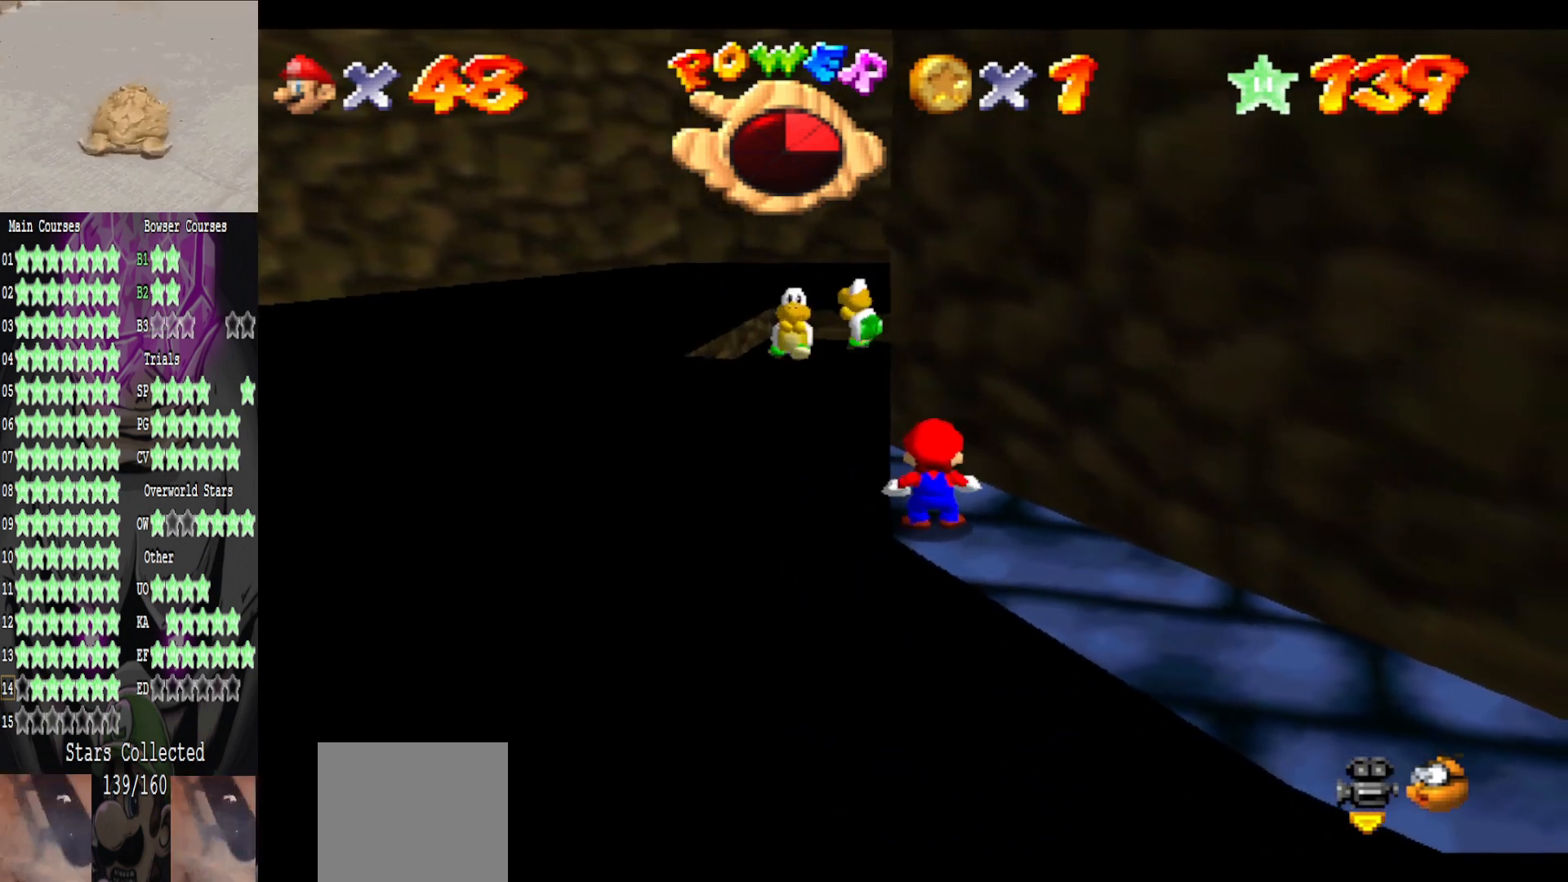
{"buttons": [], "left_stick": "center", "right_stick": "center", "events": [[280, "DPAD_RIGHT", "down"], [440, "DPAD_RIGHT", "up"]]}
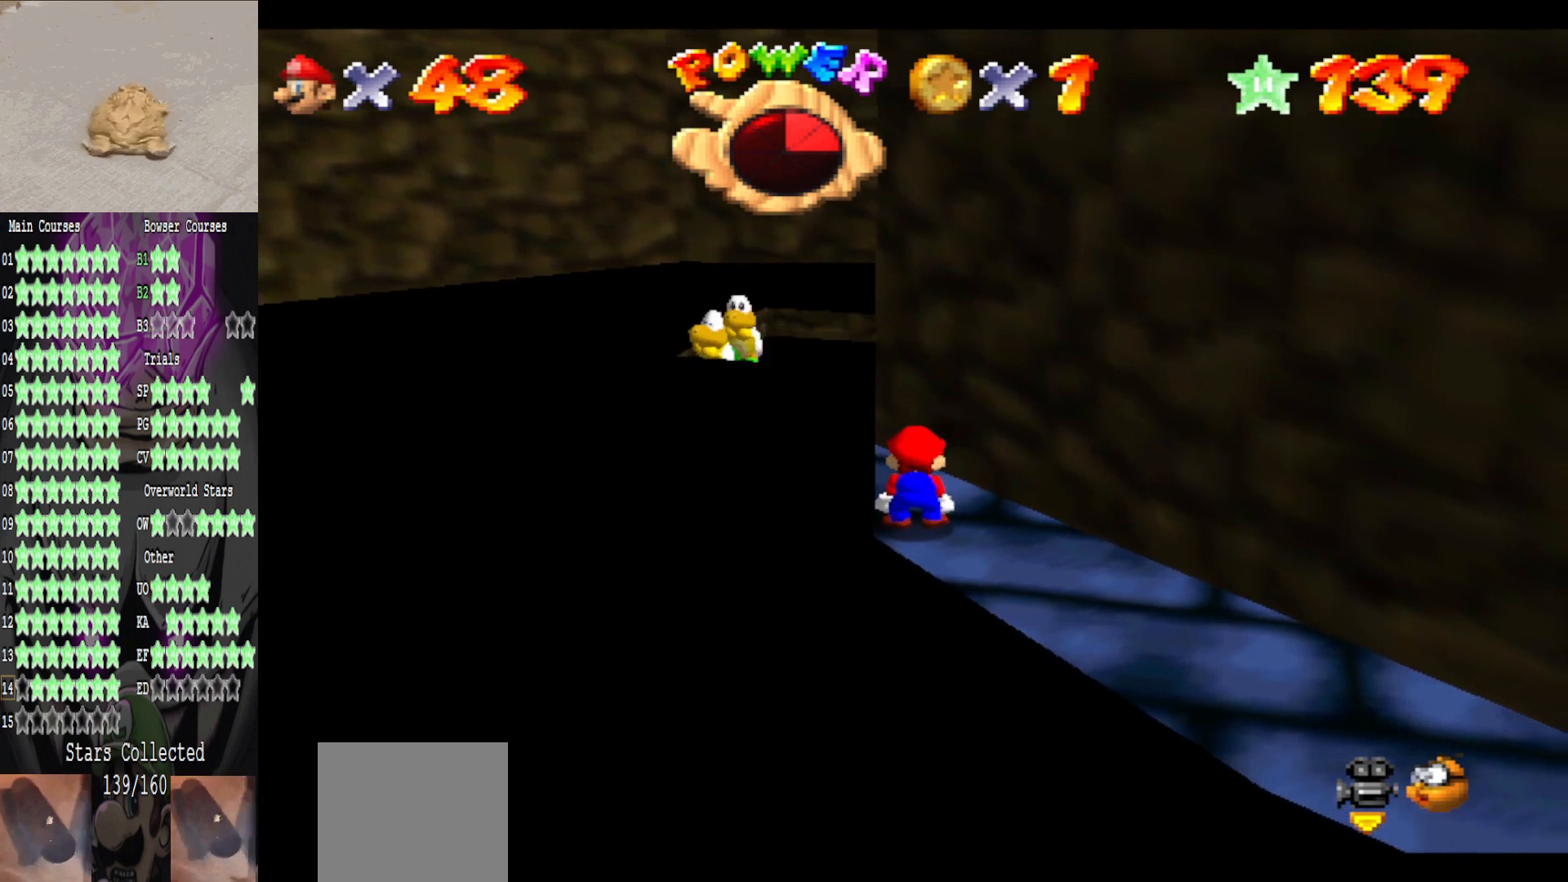
{"buttons": [], "left_stick": "center", "right_stick": "center", "events": [[280, "A", "down"], [360, "A", "up"]]}
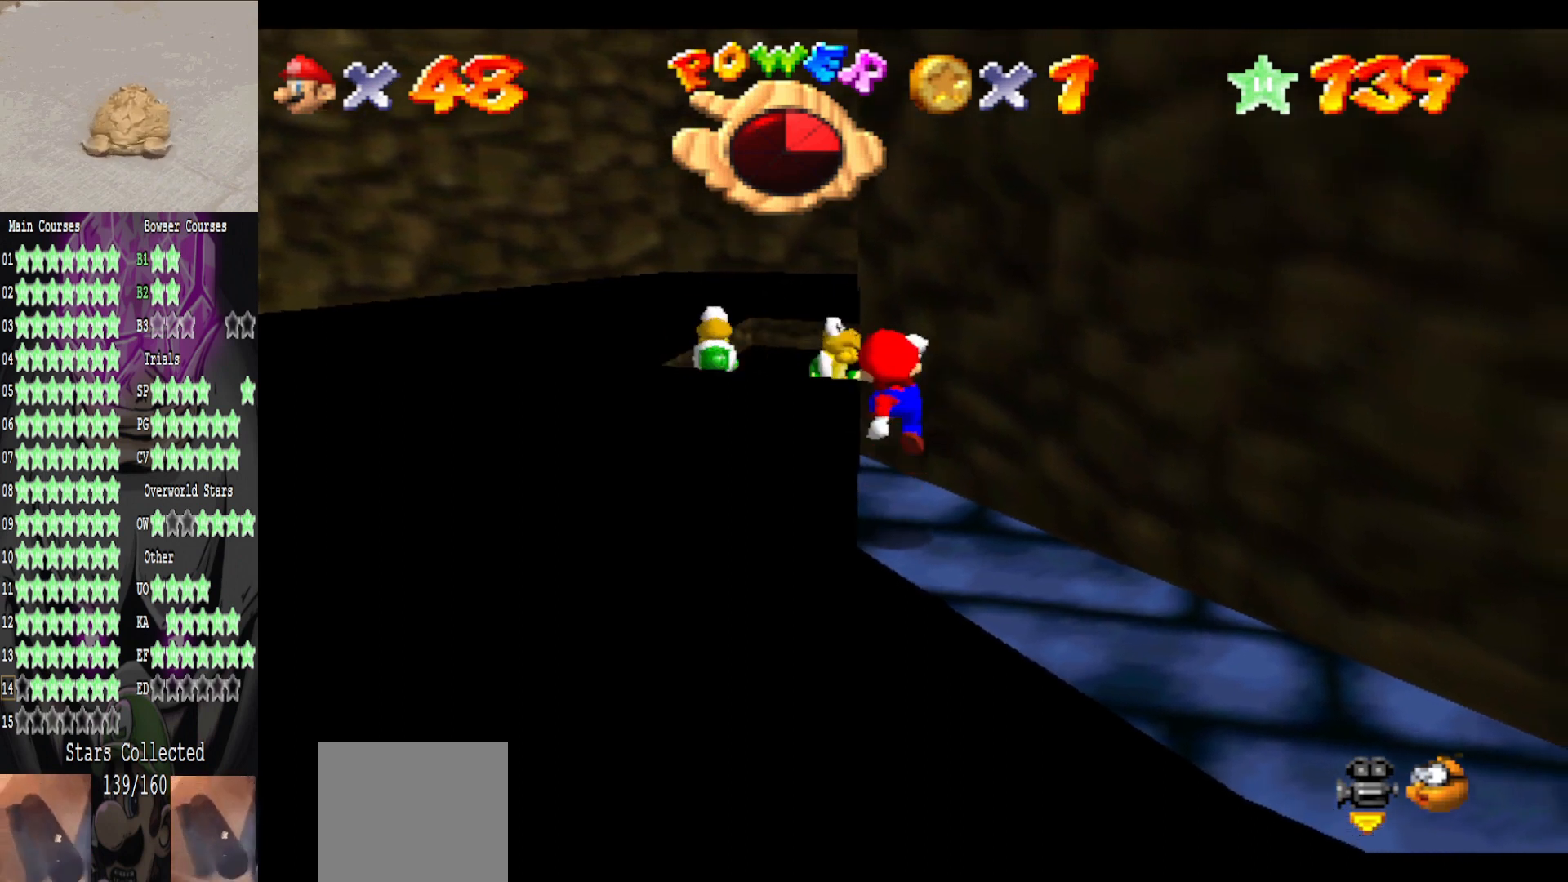
{"buttons": [], "left_stick": "center", "right_stick": "center", "events": [[200, "DPAD_RIGHT", "down"], [320, "DPAD_RIGHT", "up"]]}
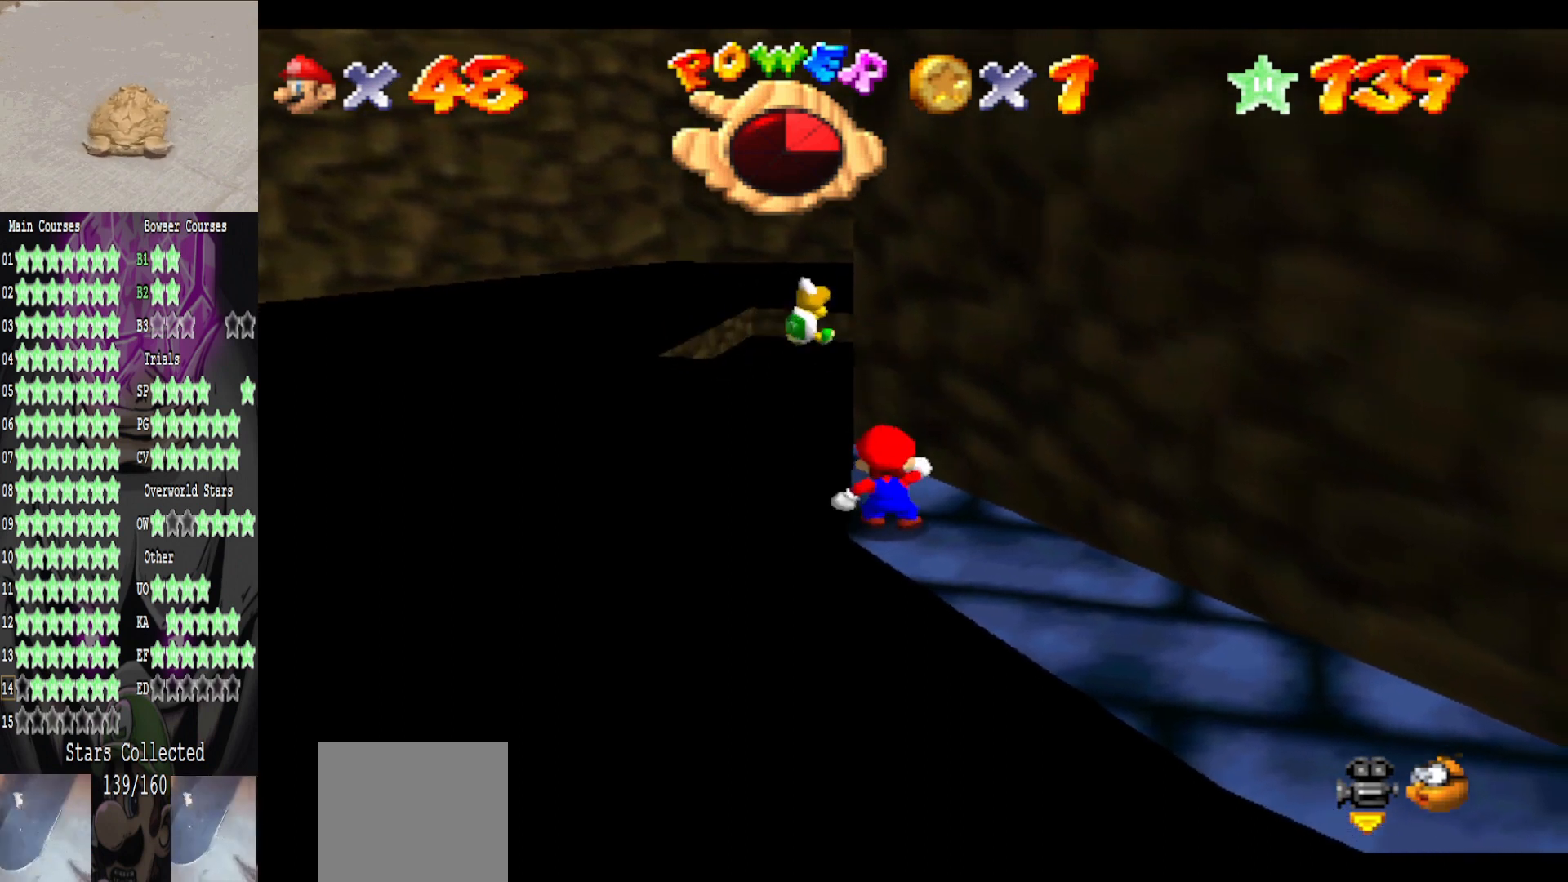
{"buttons": [], "left_stick": "center", "right_stick": "center", "events": [[40, "A", "down"], [80, "A", "up"], [320, "left_stick", "down-left"], [440, "left_stick", "center"]]}
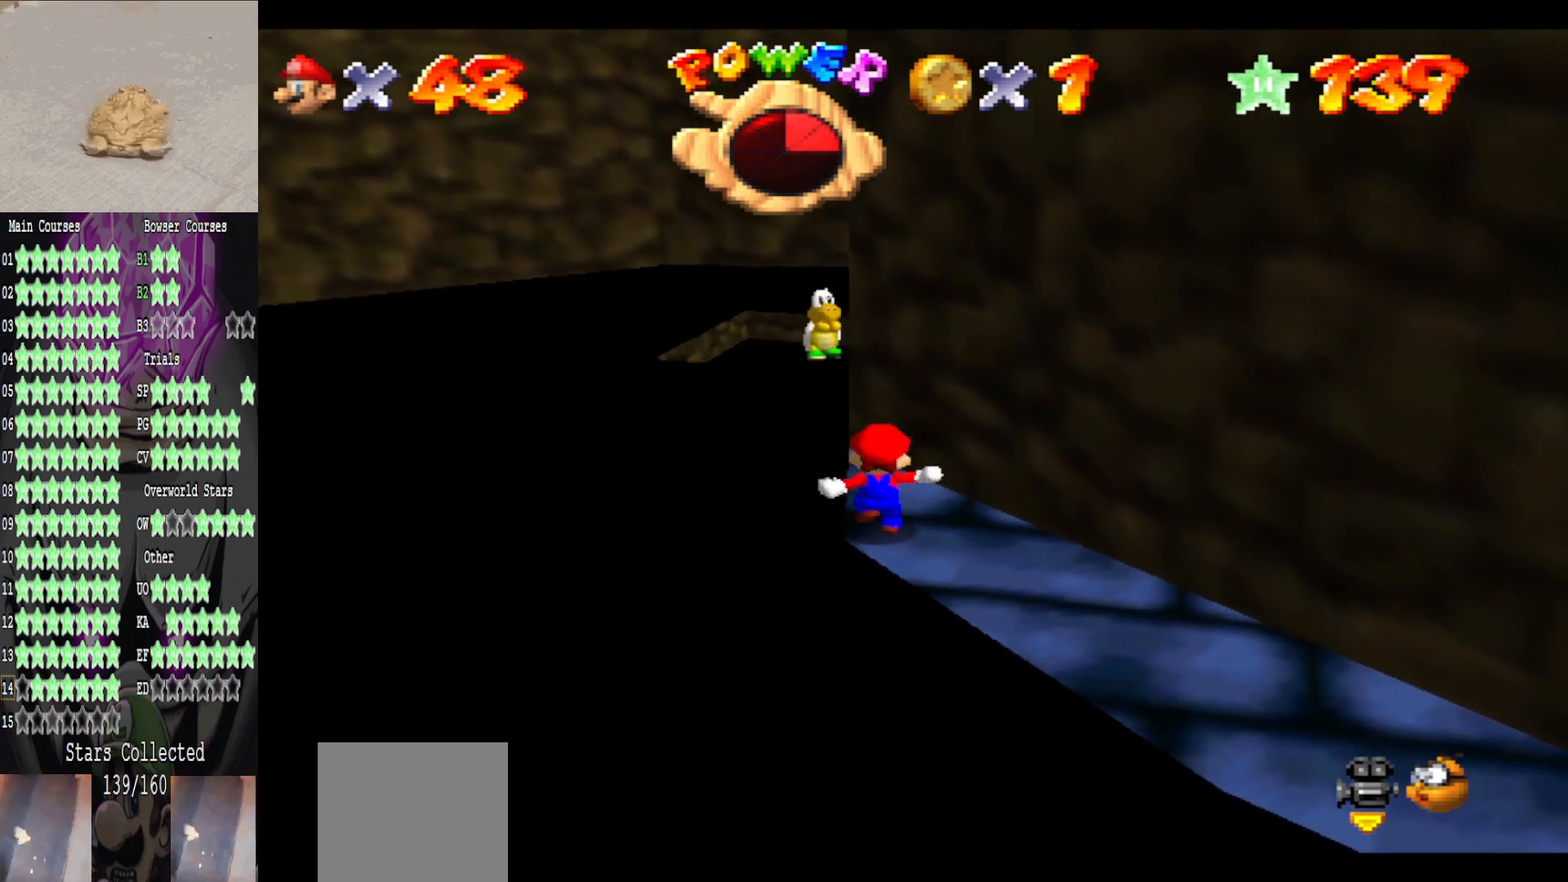
{"buttons": ["A"], "left_stick": "center", "right_stick": "center", "events": [[440, "A", "down"]]}
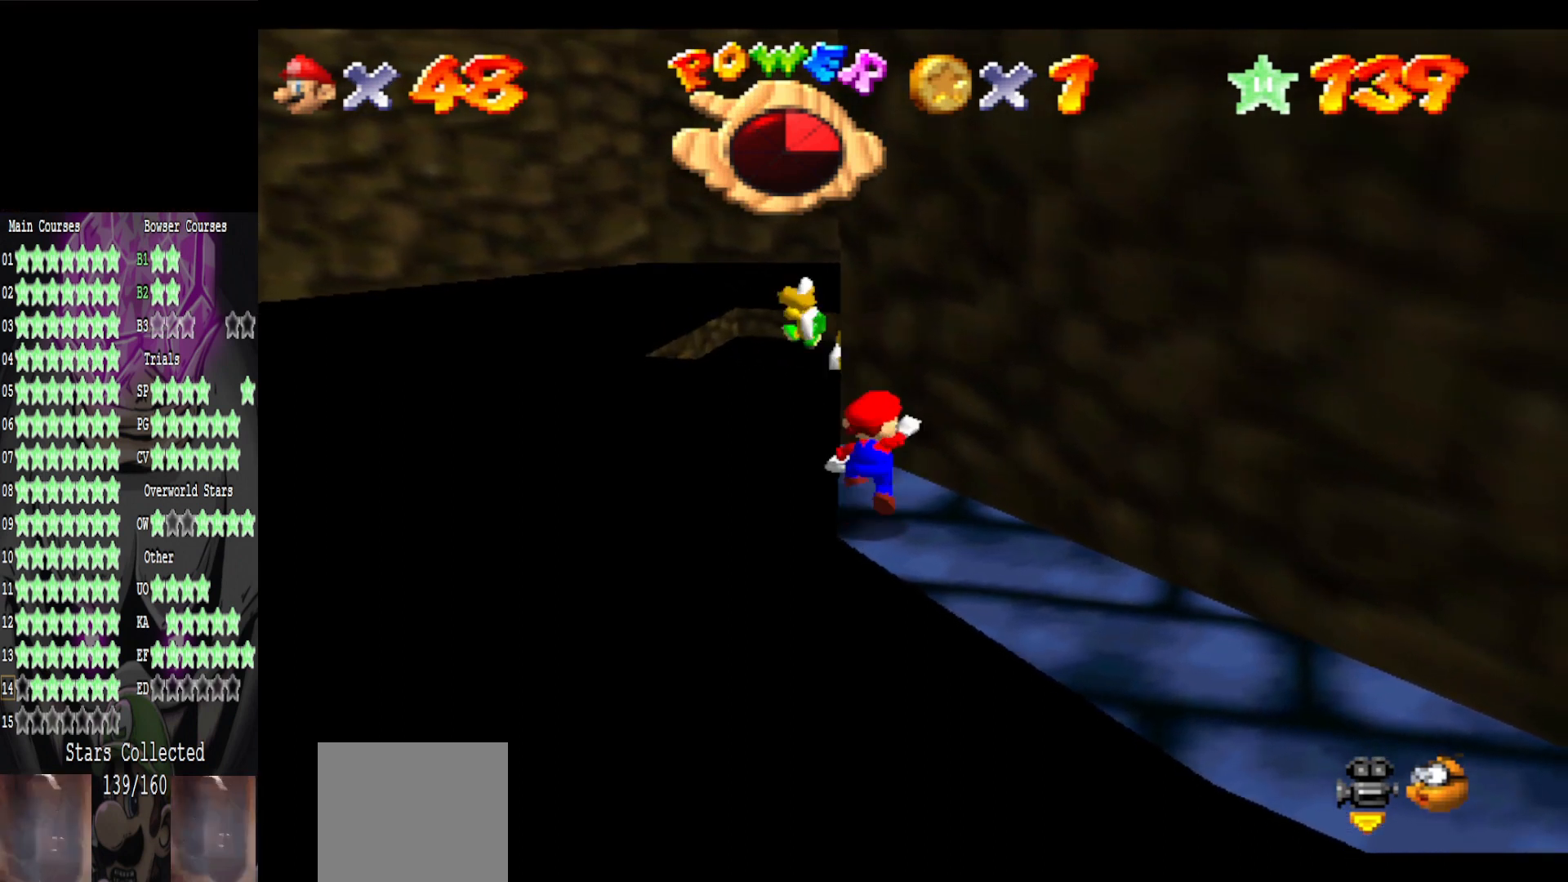
{"buttons": [], "left_stick": "center", "right_stick": "center", "events": [[80, "A", "up"], [240, "left_stick", "down"], [360, "left_stick", "center"]]}
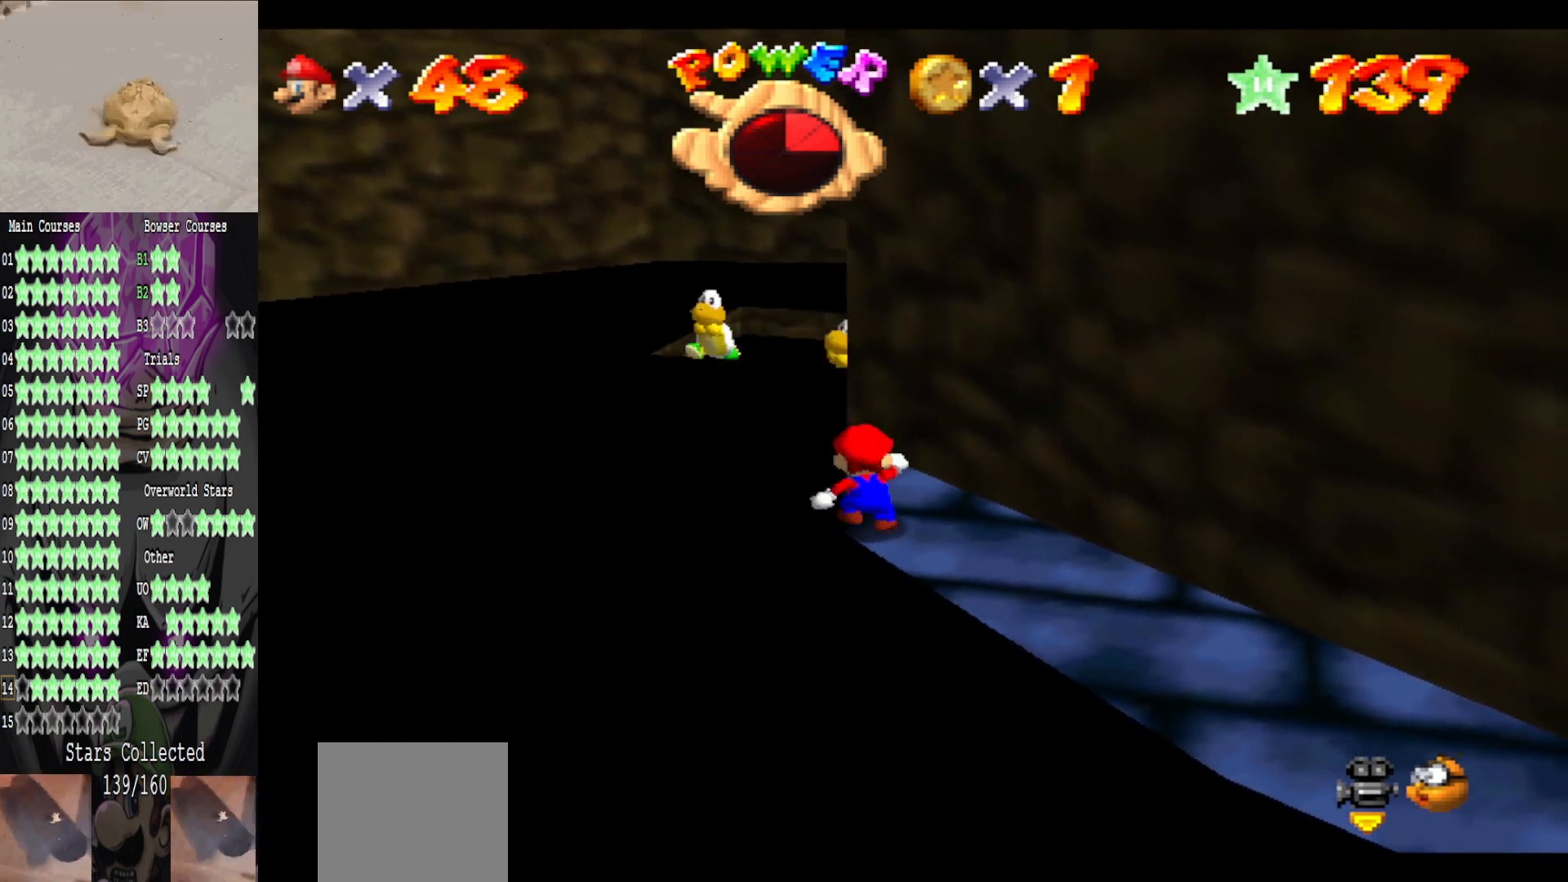
{"buttons": ["A"], "left_stick": "center", "right_stick": "center", "events": [[320, "left_stick", "up"], [440, "left_stick", "center"], [480, "A", "down"]]}
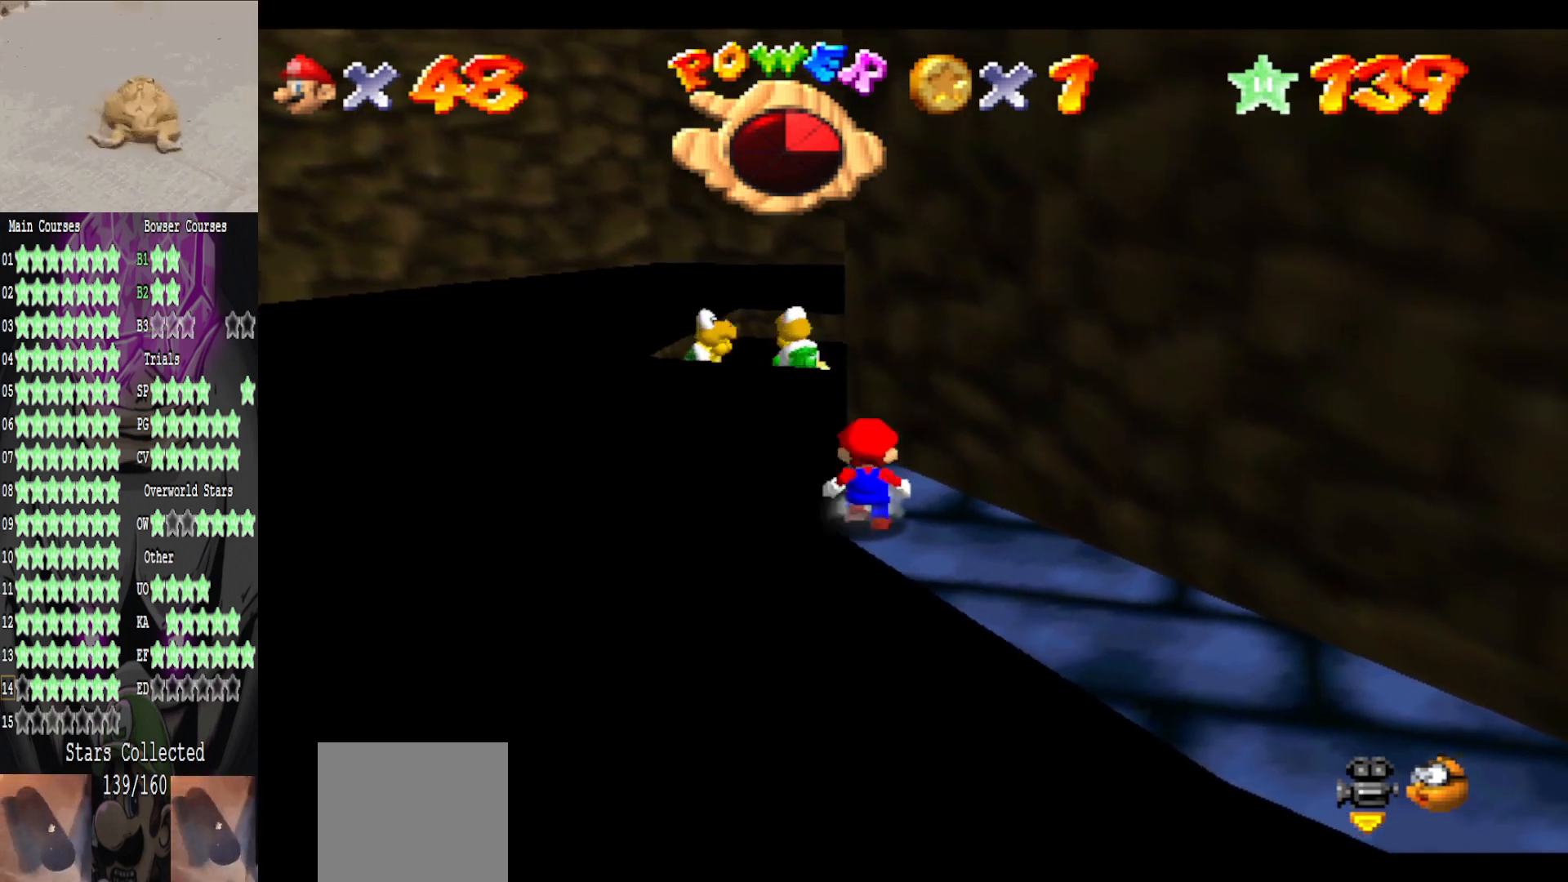
{"buttons": [], "left_stick": "center", "right_stick": "center", "events": [[80, "A", "up"], [280, "left_stick", "down"], [360, "left_stick", "center"]]}
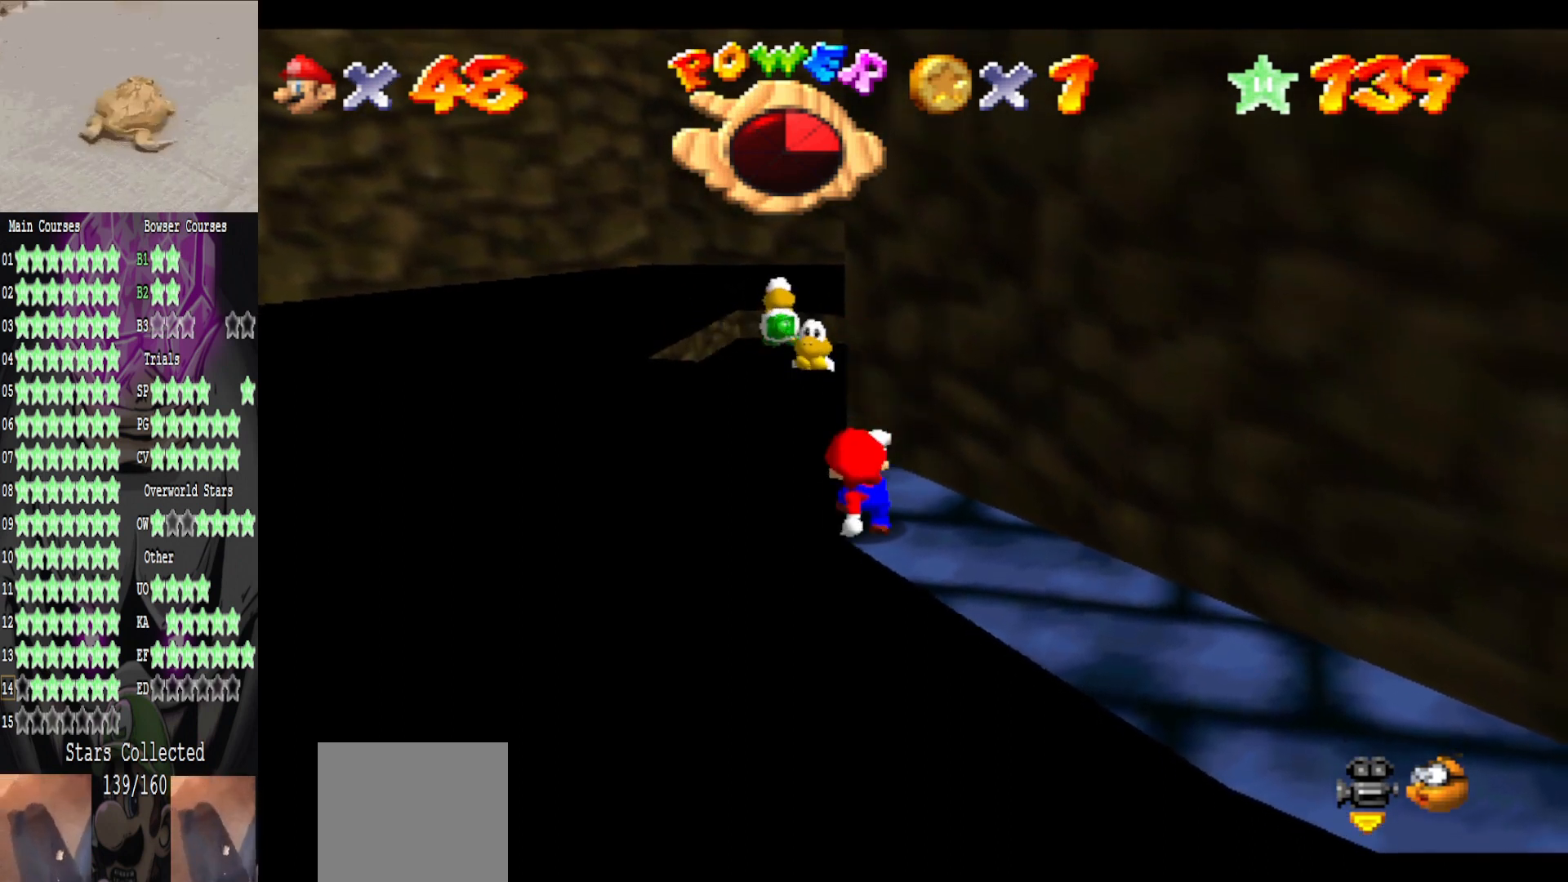
{"buttons": [], "left_stick": "center", "right_stick": "center", "events": [[360, "DPAD_LEFT", "down"], [440, "DPAD_LEFT", "up"]]}
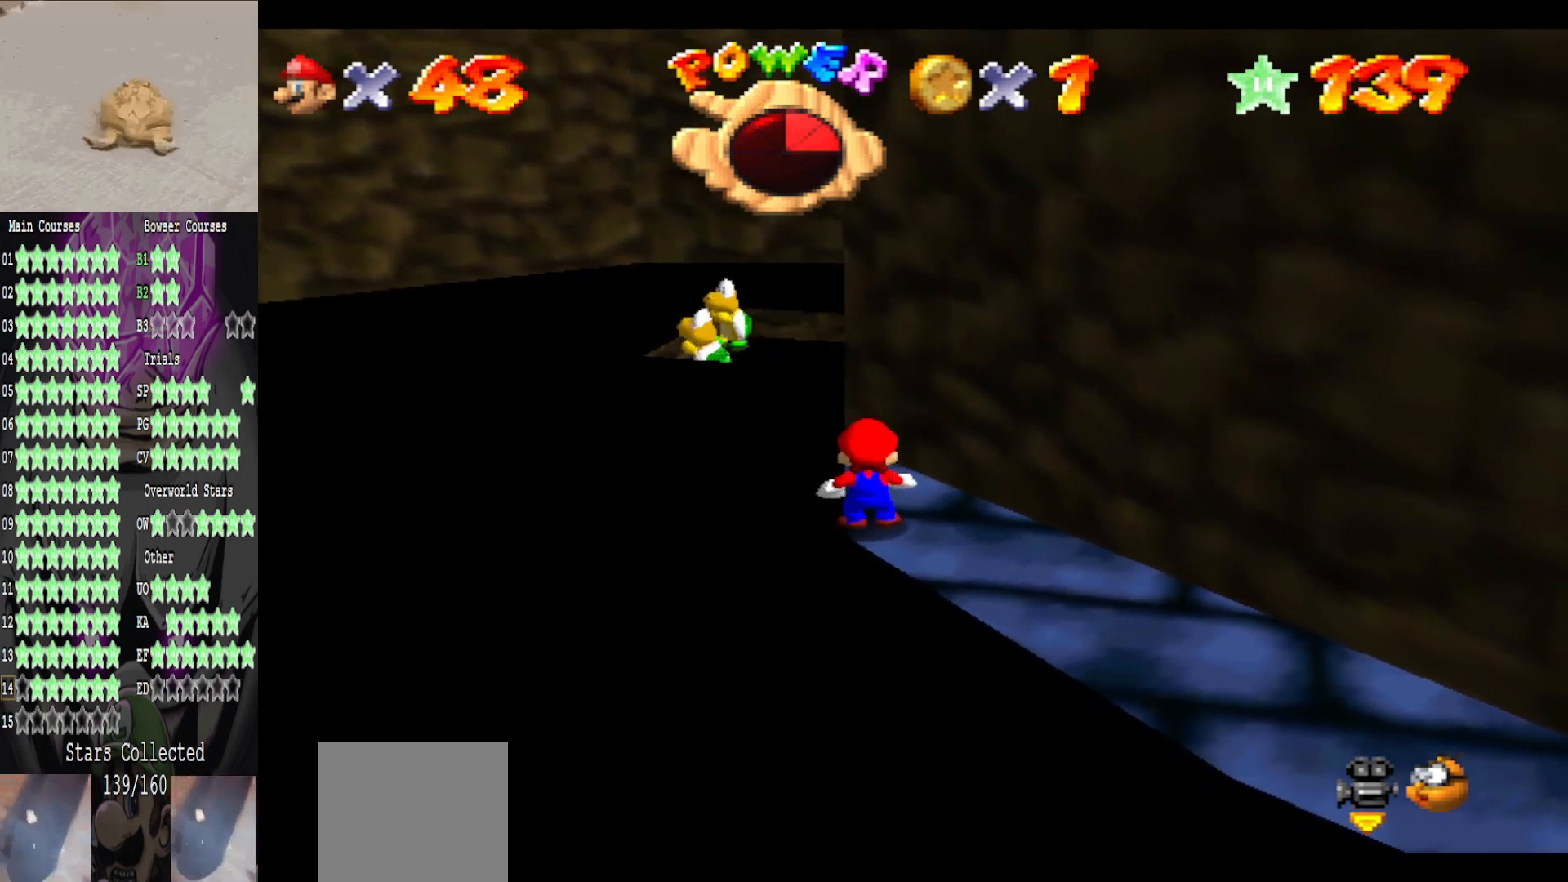
{"buttons": [], "left_stick": "up", "right_stick": "center", "events": [[520, "left_stick", "up"]]}
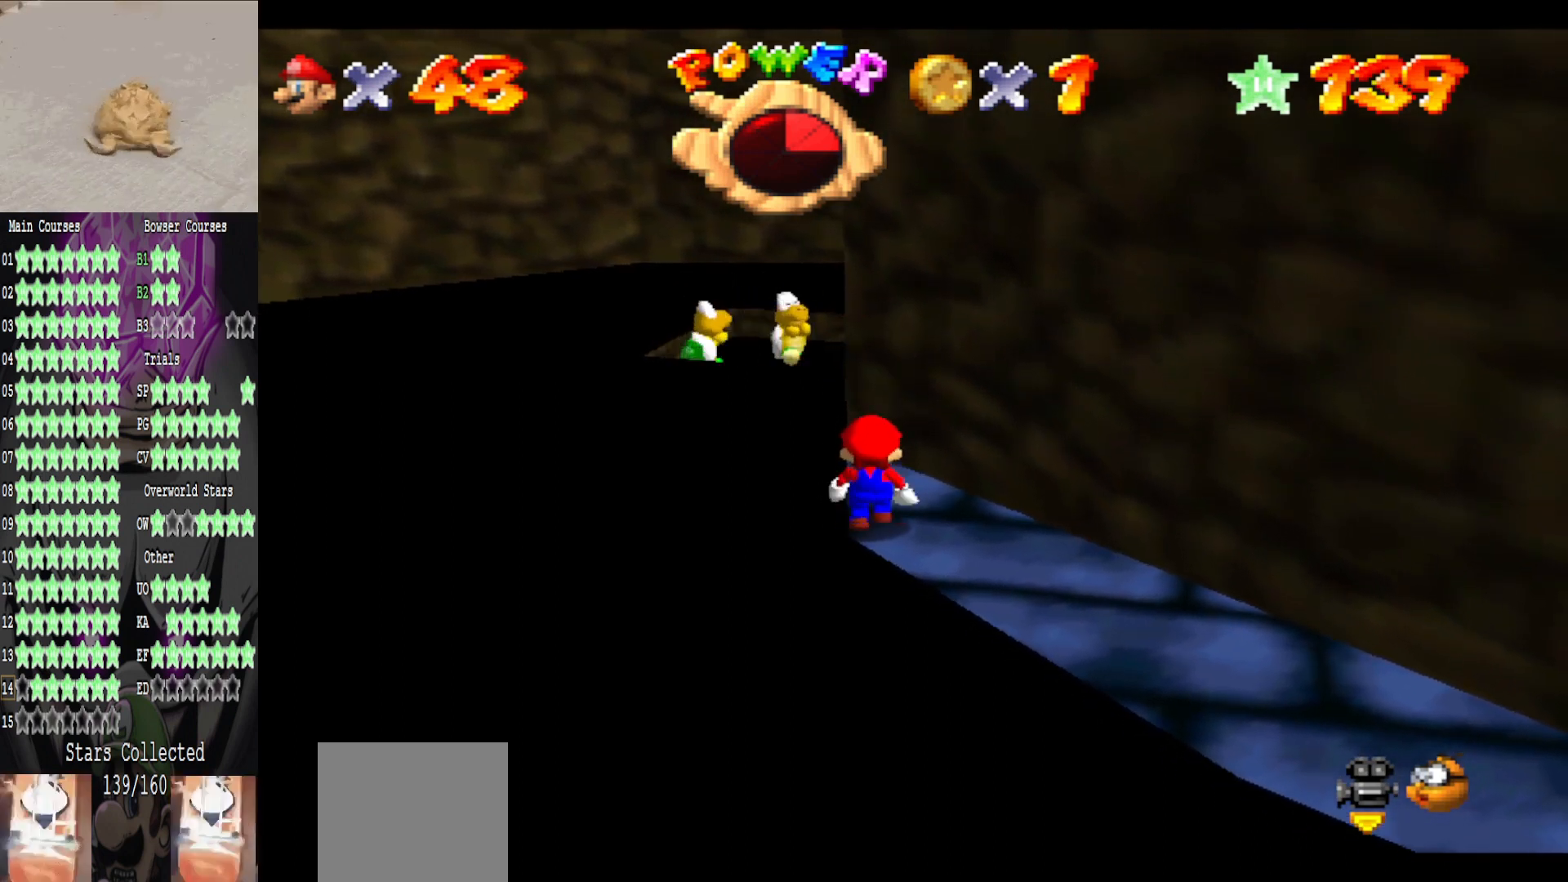
{"buttons": ["L2"], "left_stick": "down", "right_stick": "center", "events": [[240, "L2", "down"], [280, "A", "down"], [400, "left_stick", "down"], [440, "A", "up"]]}
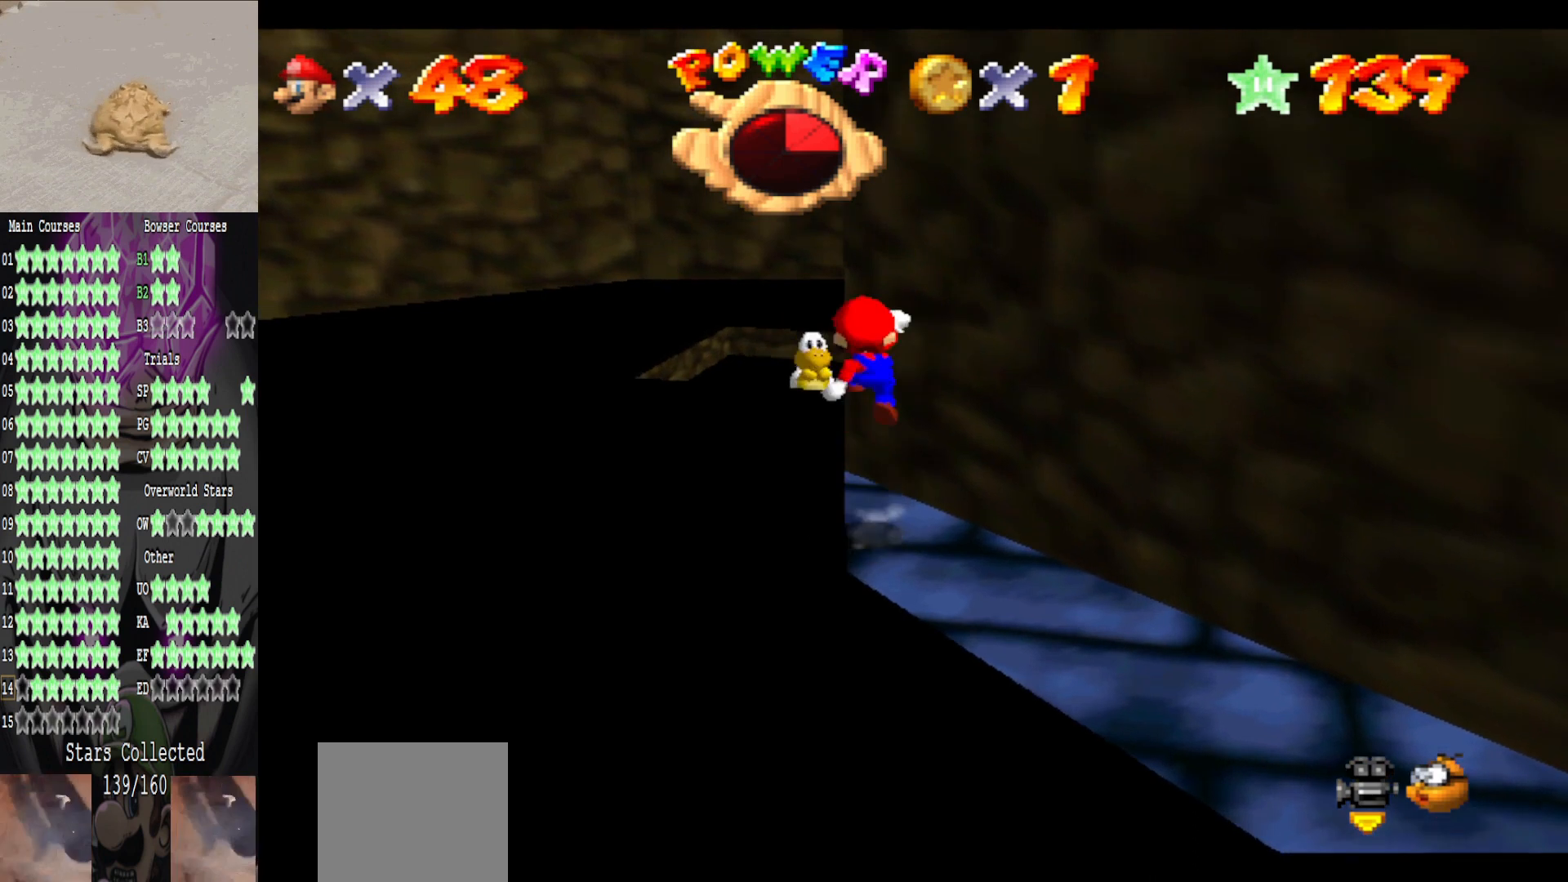
{"buttons": [], "left_stick": "center", "right_stick": "center", "events": [[160, "L2", "up"], [200, "left_stick", "center"], [280, "left_stick", "down"], [440, "left_stick", "center"]]}
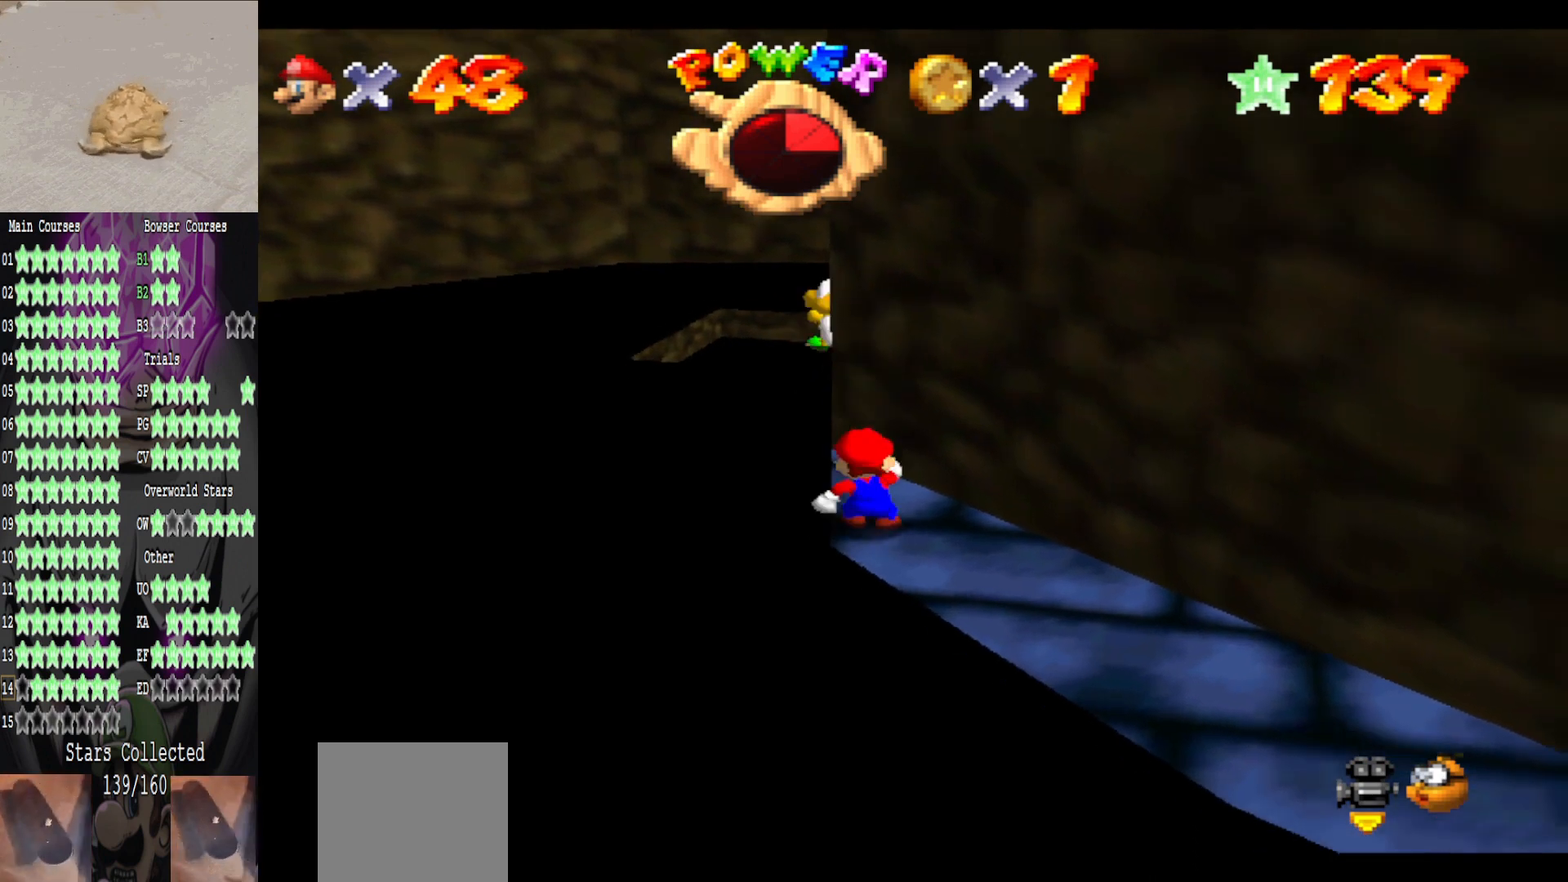
{"buttons": [], "left_stick": "center", "right_stick": "center", "events": [[240, "A", "down"], [320, "A", "up"]]}